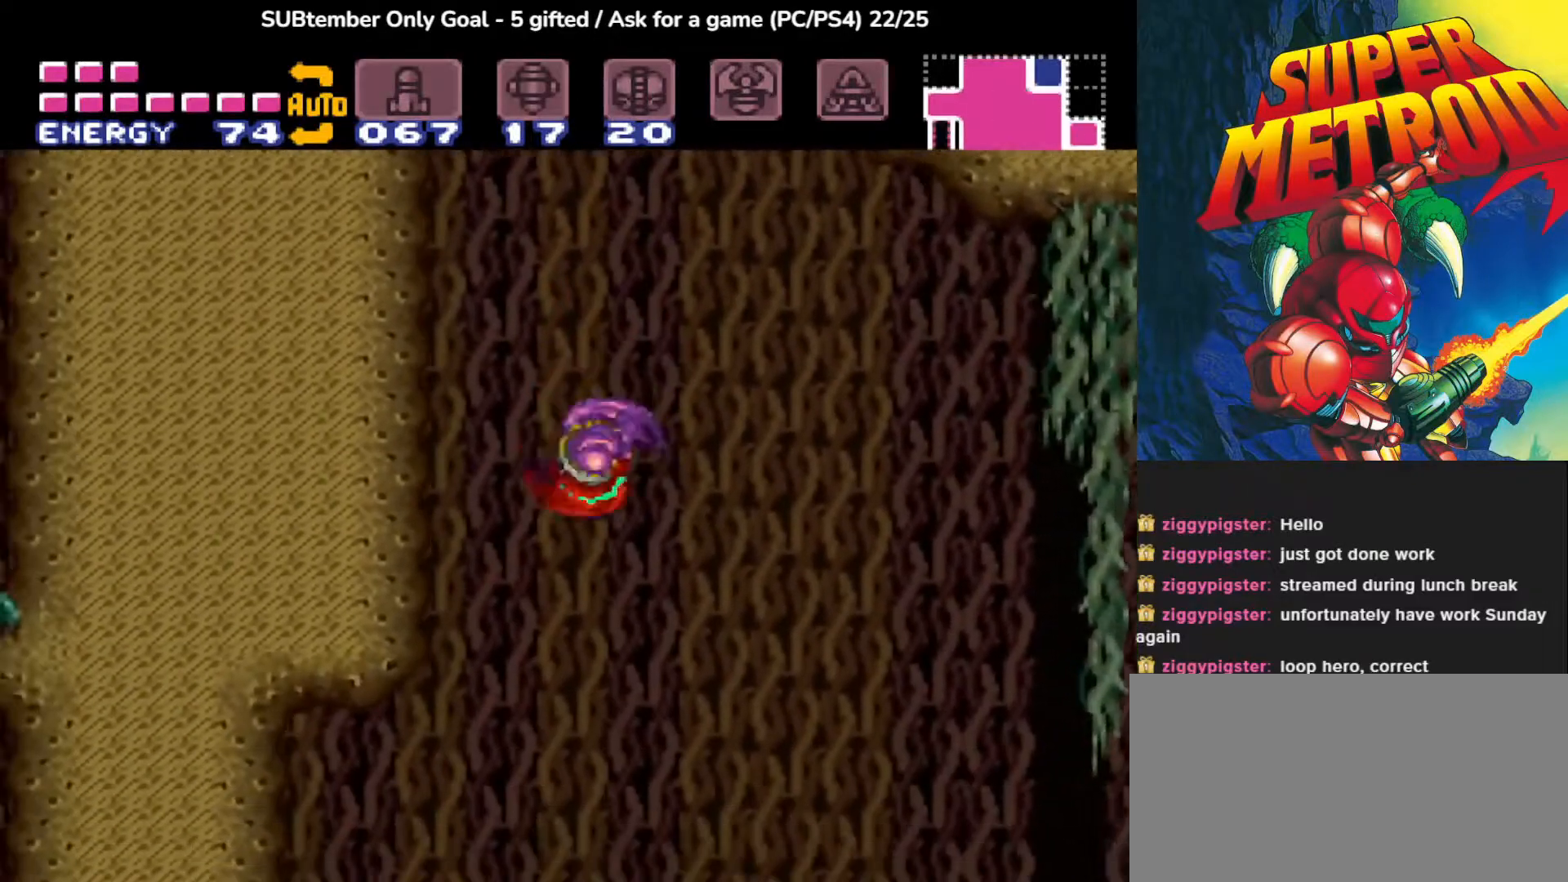
Gameplay with a controller (PlayStation layout); each line is a JSON object with the inputs held at the frame after it. "events" lists button and stick changes between this image and that frame as [ms after this image, input, new state], when the widget could be followed in between. Not read: left_stick right_stick.
{"buttons": ["DPAD_RIGHT"], "events": [[50, "DPAD_LEFT", "up"], [150, "DPAD_RIGHT", "down"], [183, "CROSS", "up"]]}
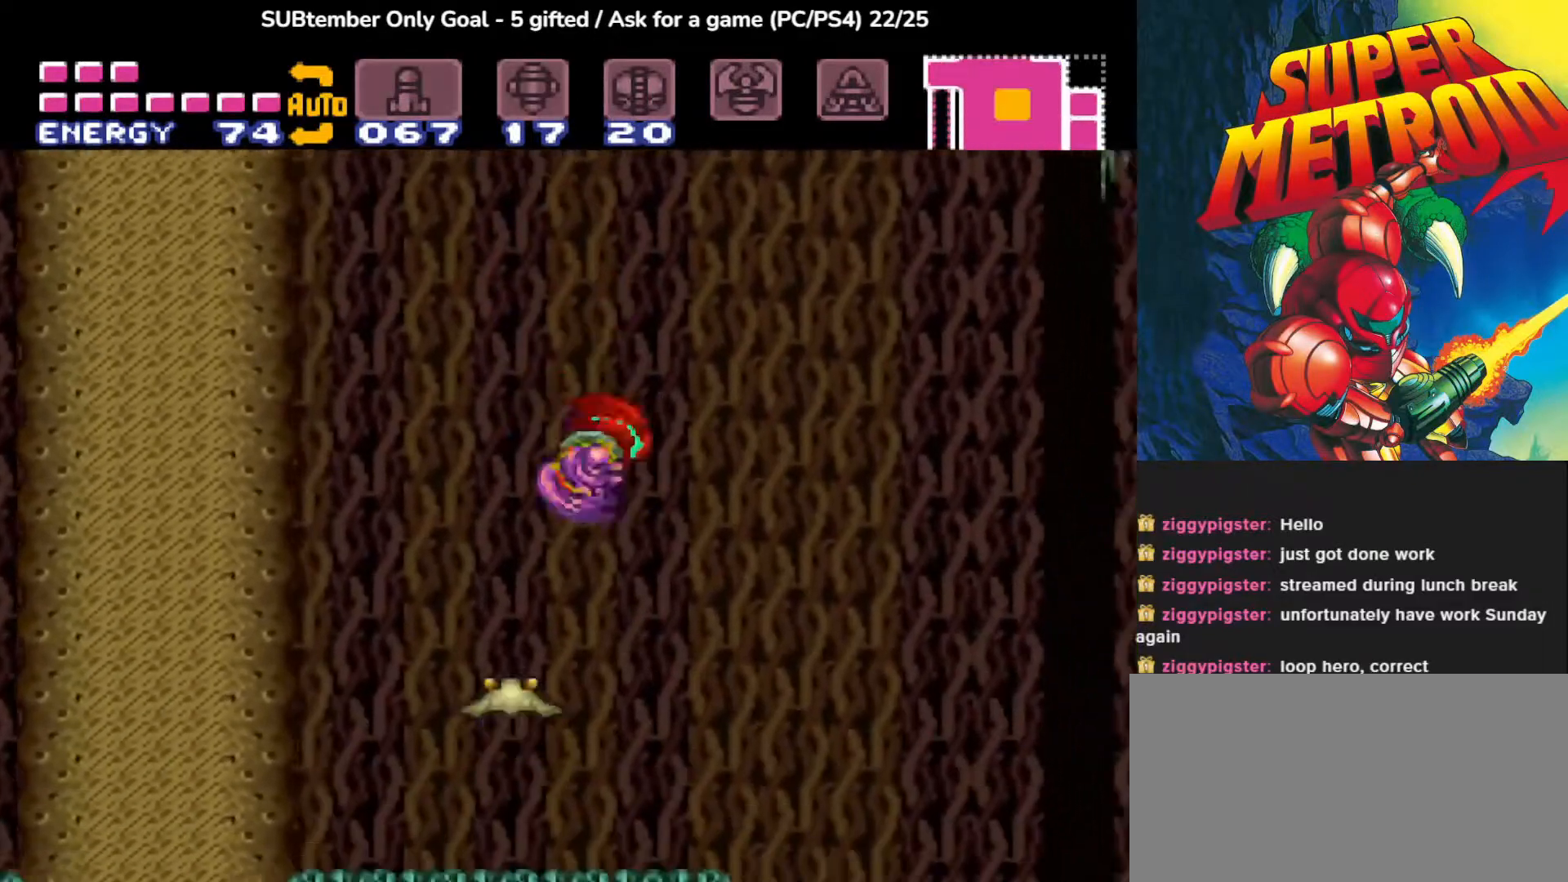
{"buttons": [], "events": [[17, "DPAD_RIGHT", "up"]]}
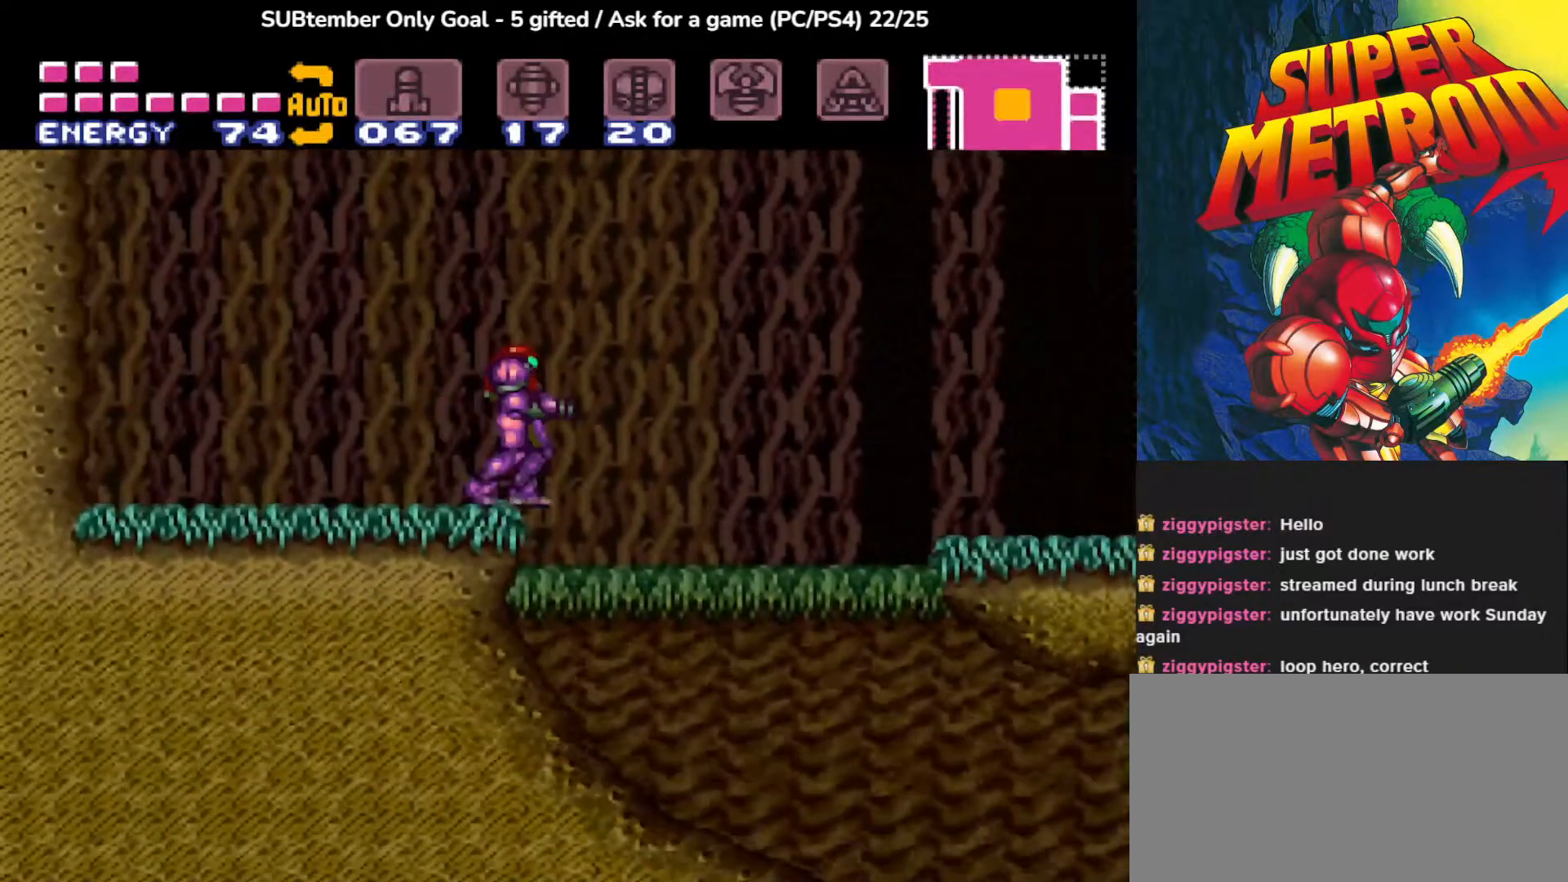
{"buttons": [], "events": [[117, "CROSS", "down"], [133, "DPAD_LEFT", "down"], [217, "DPAD_LEFT", "up"], [333, "SQUARE", "down"], [383, "CROSS", "up"], [467, "SQUARE", "up"]]}
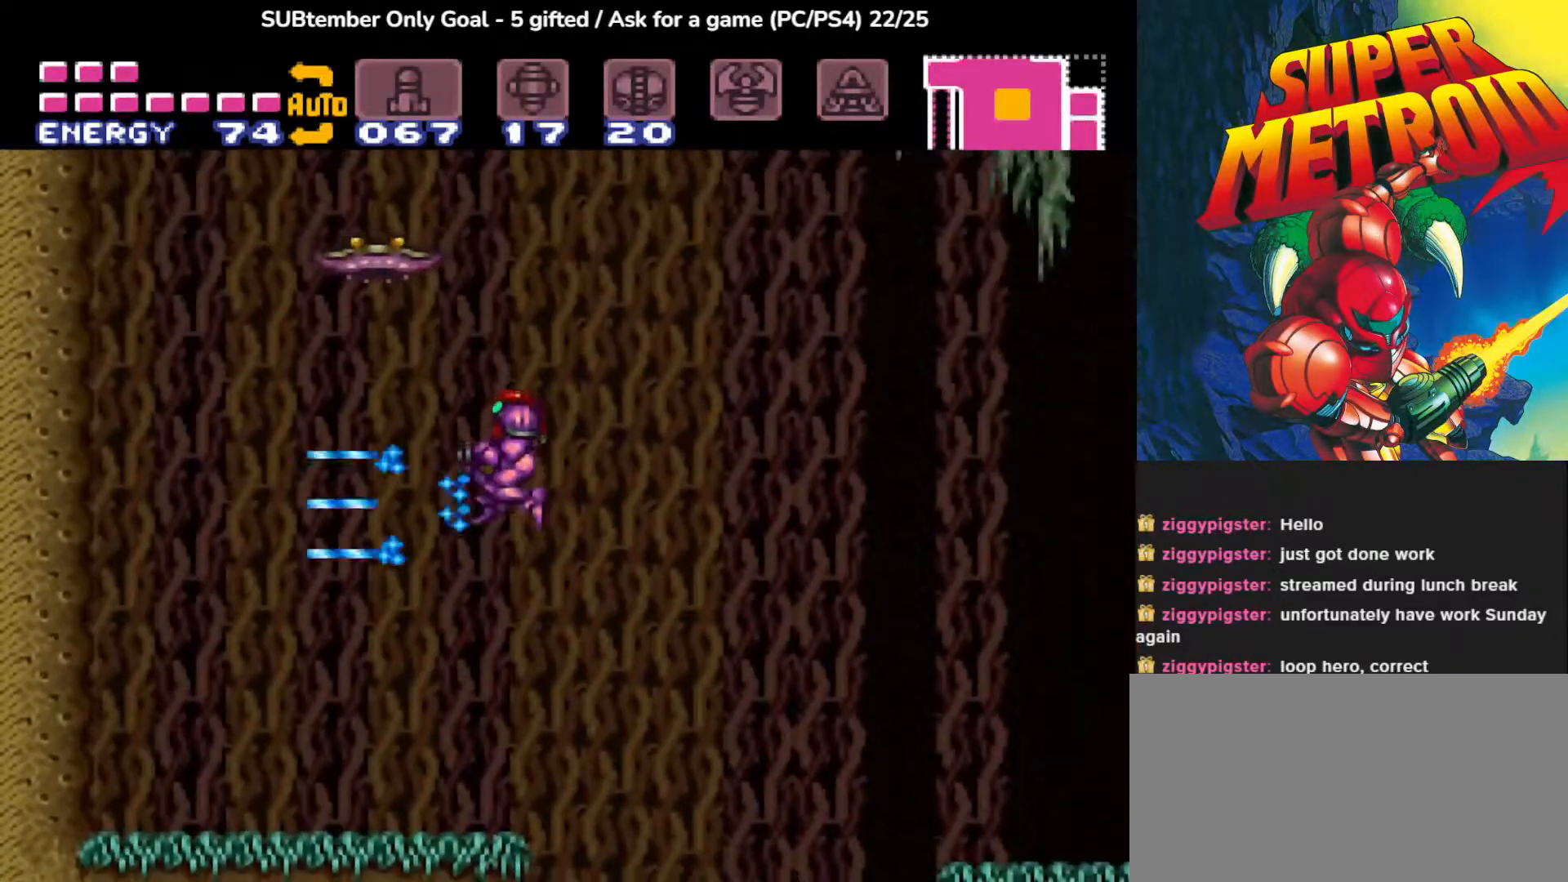
{"buttons": ["DPAD_LEFT"], "events": [[33, "SQUARE", "down"], [200, "SQUARE", "up"], [350, "DPAD_UP", "down"], [450, "DPAD_LEFT", "down"], [467, "DPAD_UP", "up"]]}
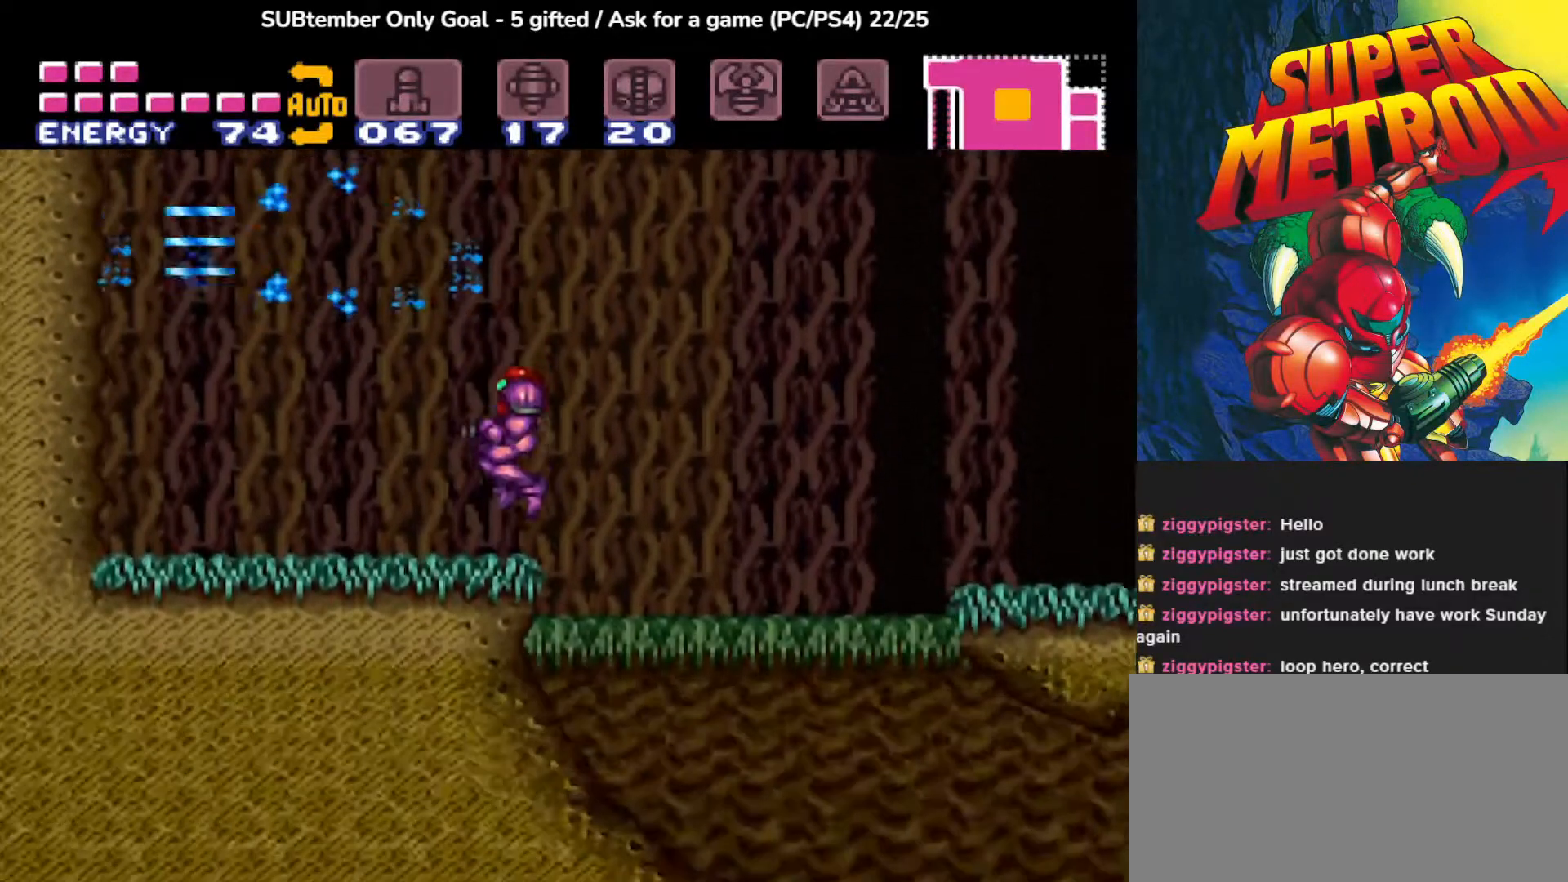
{"buttons": ["SQUARE", "DPAD_UP"], "events": [[167, "DPAD_UP", "down"], [183, "DPAD_LEFT", "up"], [217, "SQUARE", "down"], [367, "SQUARE", "up"], [433, "SQUARE", "down"]]}
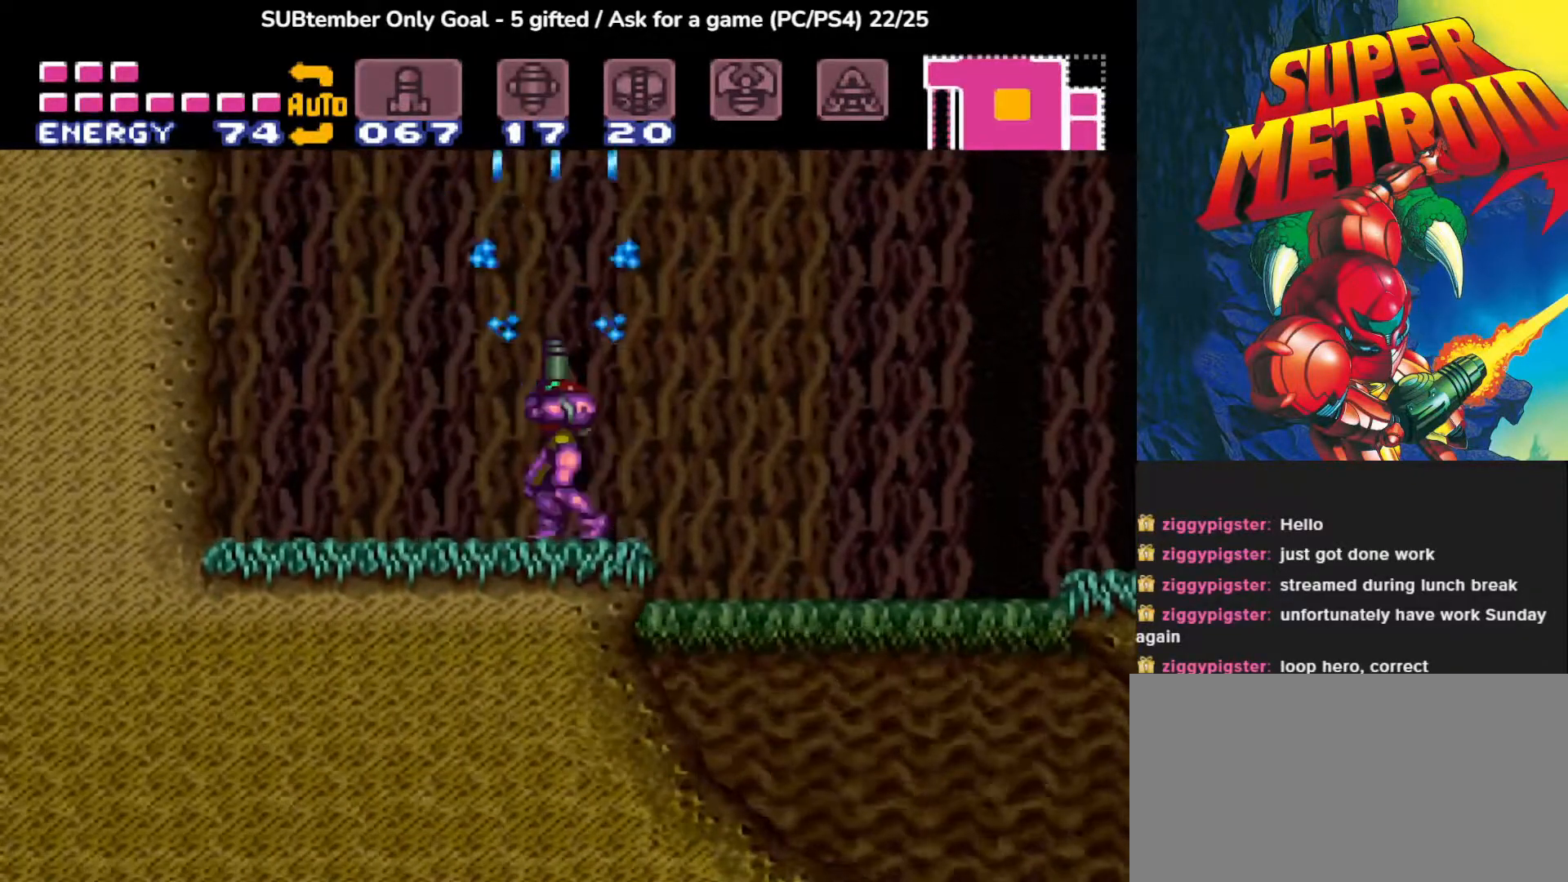
{"buttons": ["DPAD_UP"], "events": [[50, "SQUARE", "up"], [117, "SQUARE", "down"], [250, "SQUARE", "up"], [333, "SQUARE", "down"], [450, "SQUARE", "up"]]}
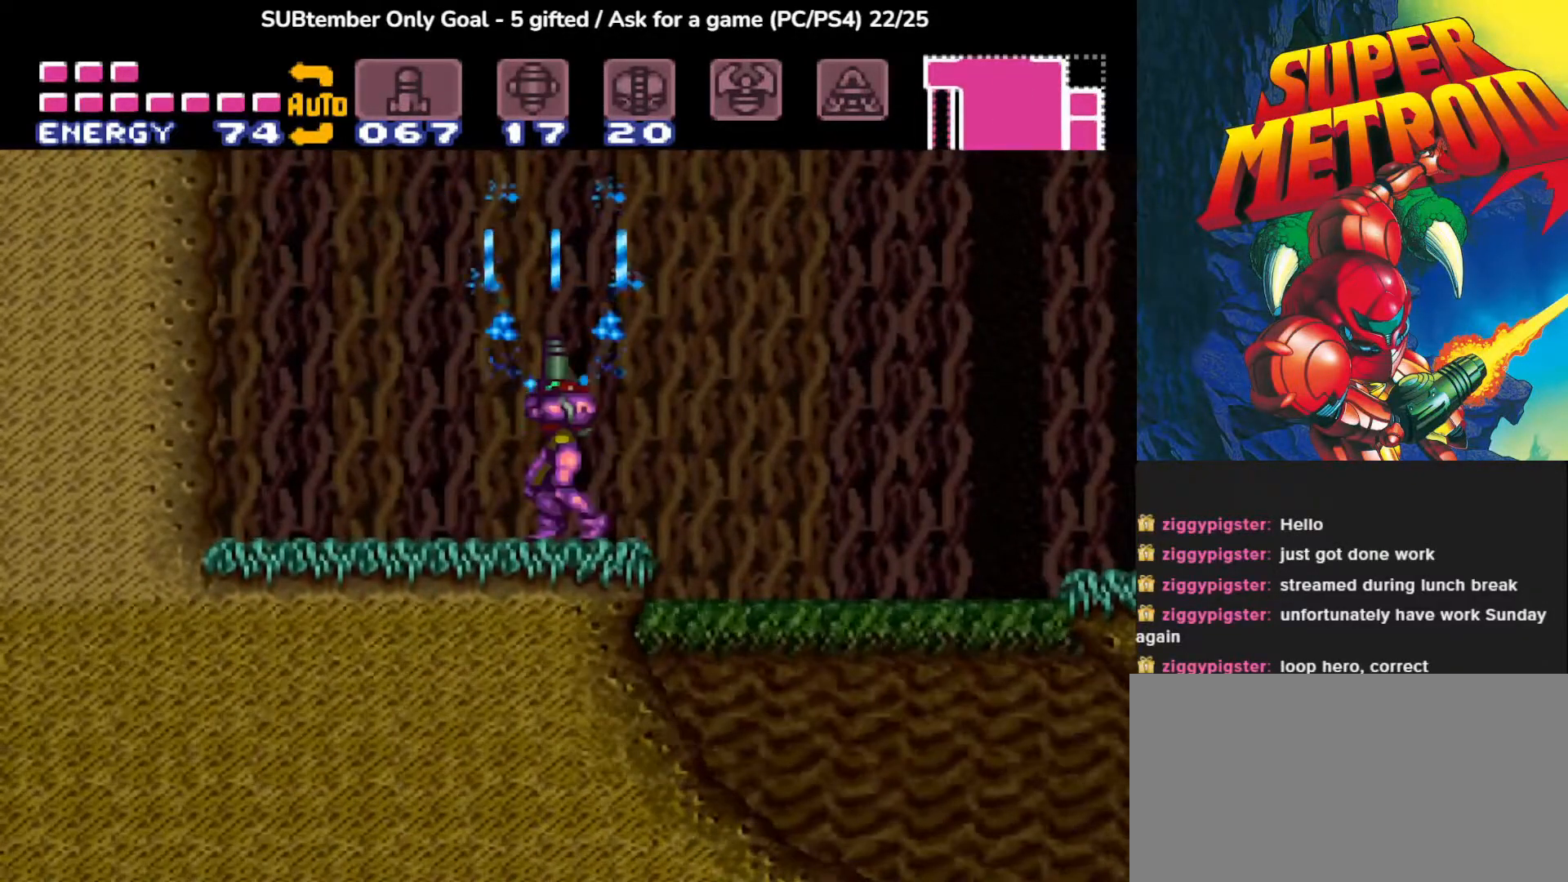
{"buttons": ["CROSS", "DPAD_LEFT"], "events": [[83, "DPAD_UP", "up"], [183, "CROSS", "down"], [200, "DPAD_LEFT", "down"]]}
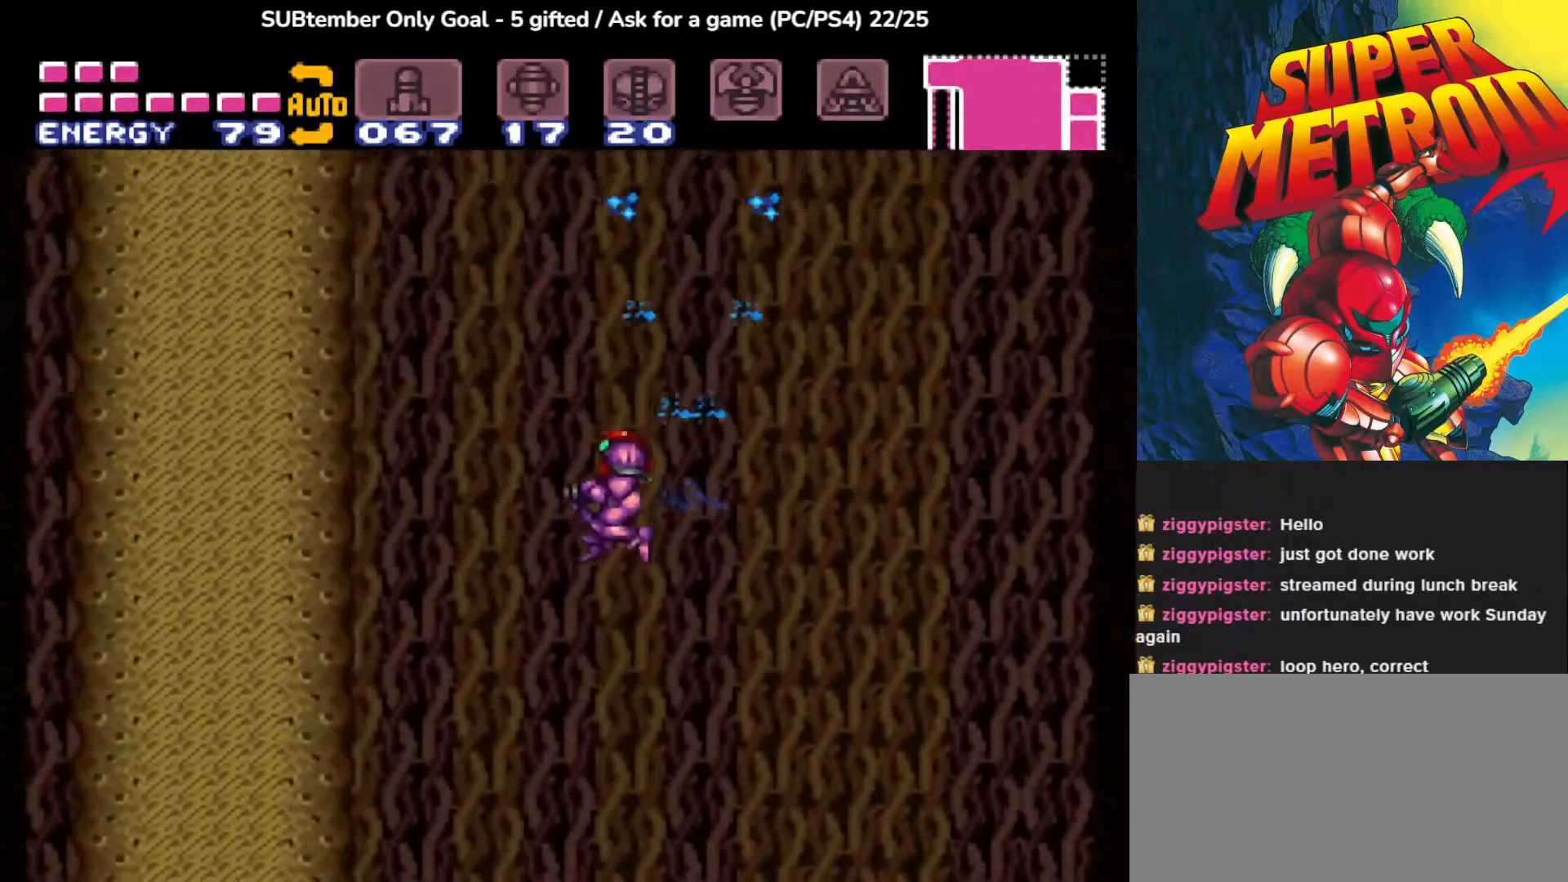
{"buttons": [], "events": [[50, "DPAD_LEFT", "up"], [200, "CROSS", "up"], [200, "DPAD_RIGHT", "down"], [367, "DPAD_RIGHT", "up"]]}
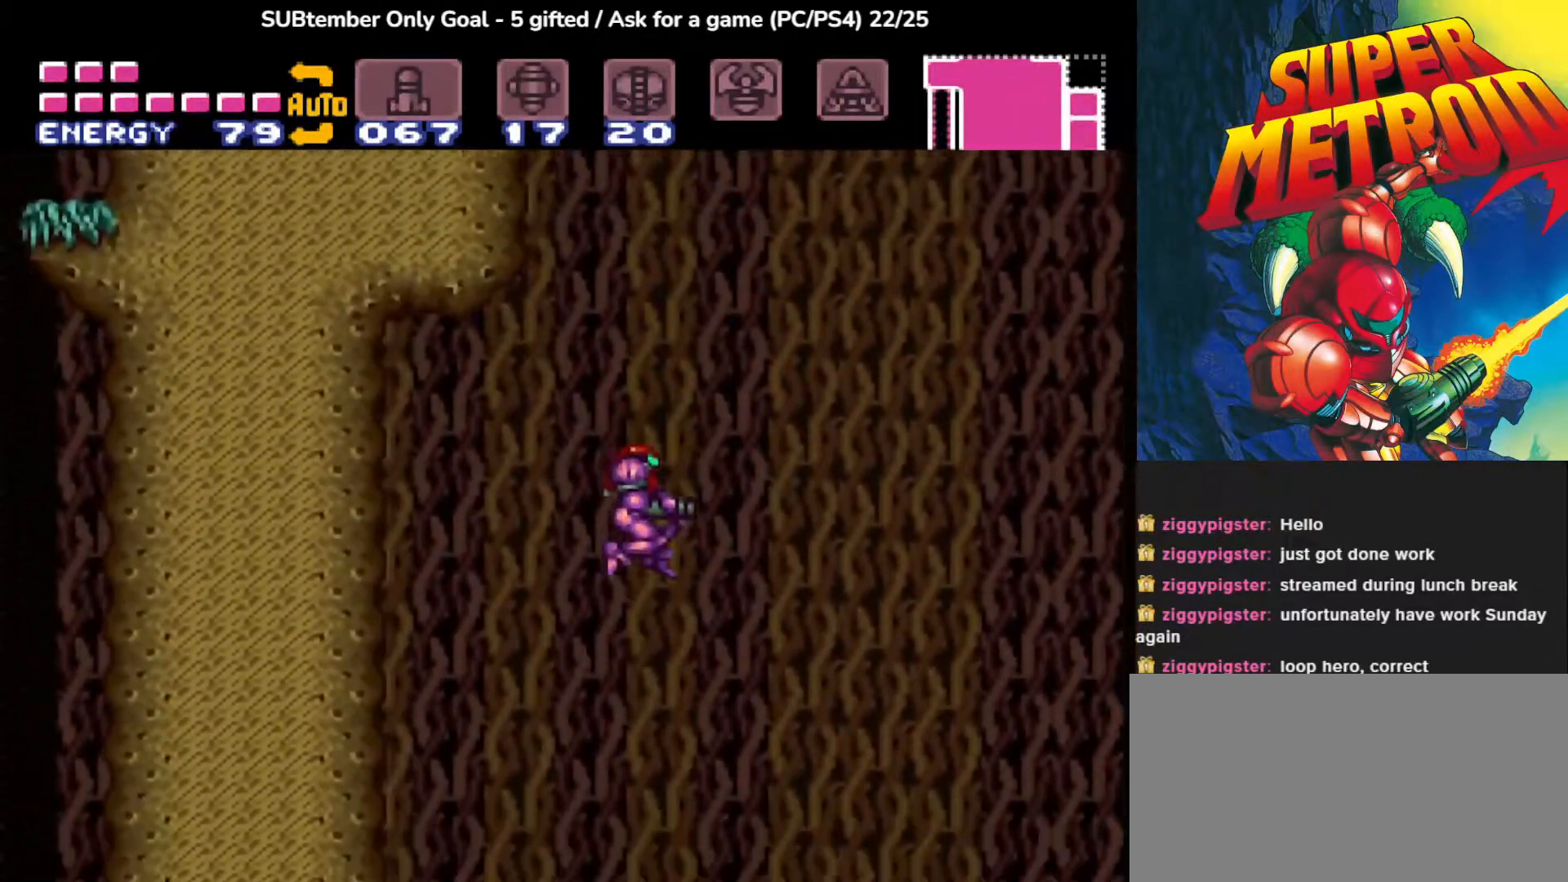
{"buttons": [], "events": []}
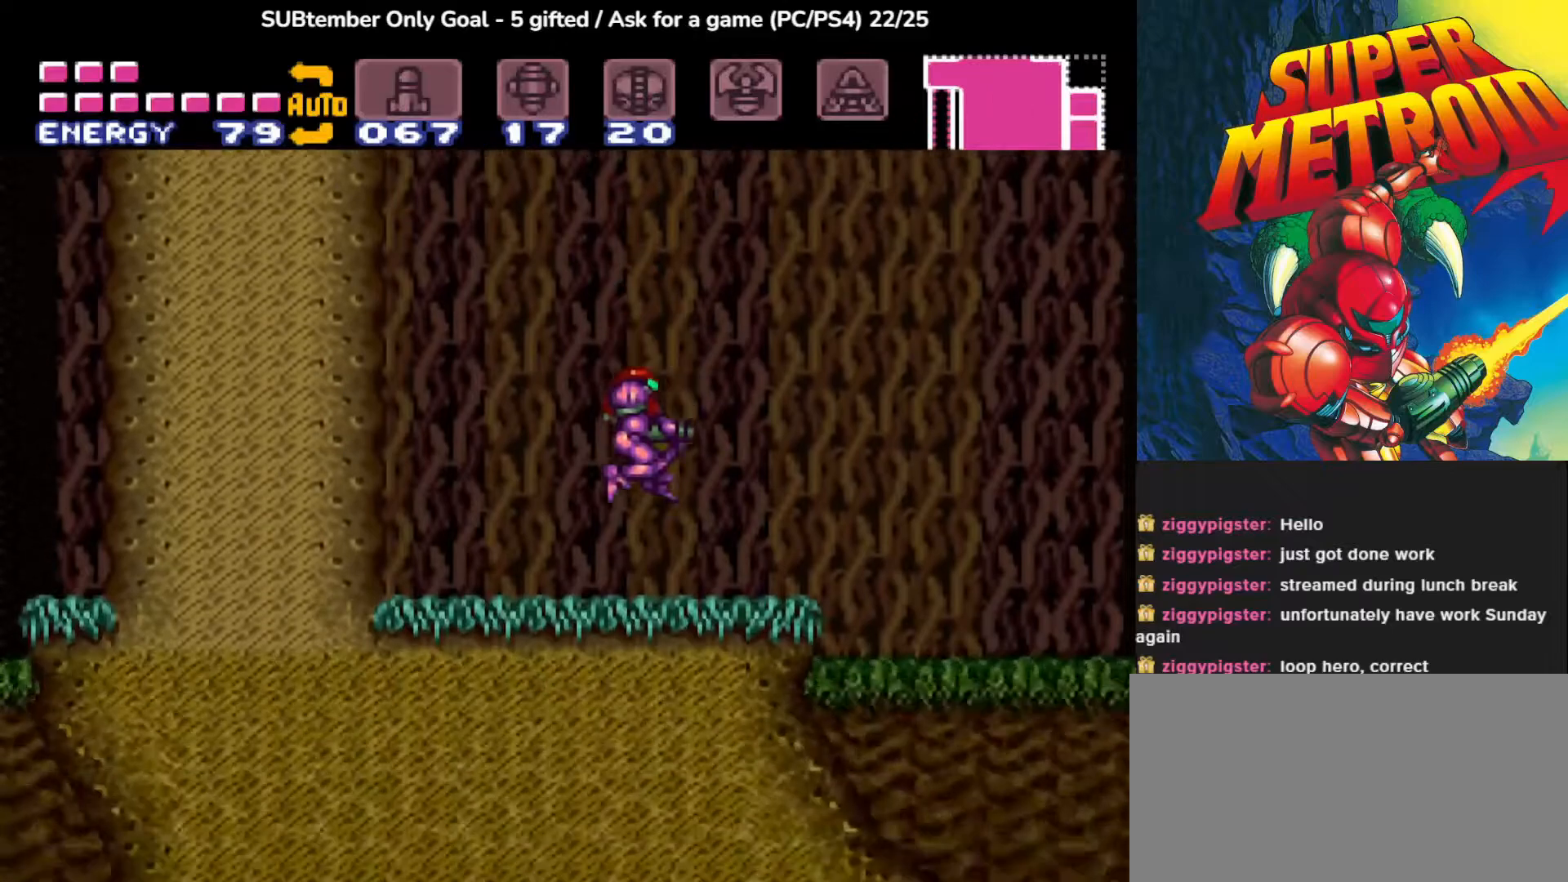
{"buttons": ["CROSS", "DPAD_RIGHT"], "events": [[117, "DPAD_RIGHT", "down"], [167, "CROSS", "down"]]}
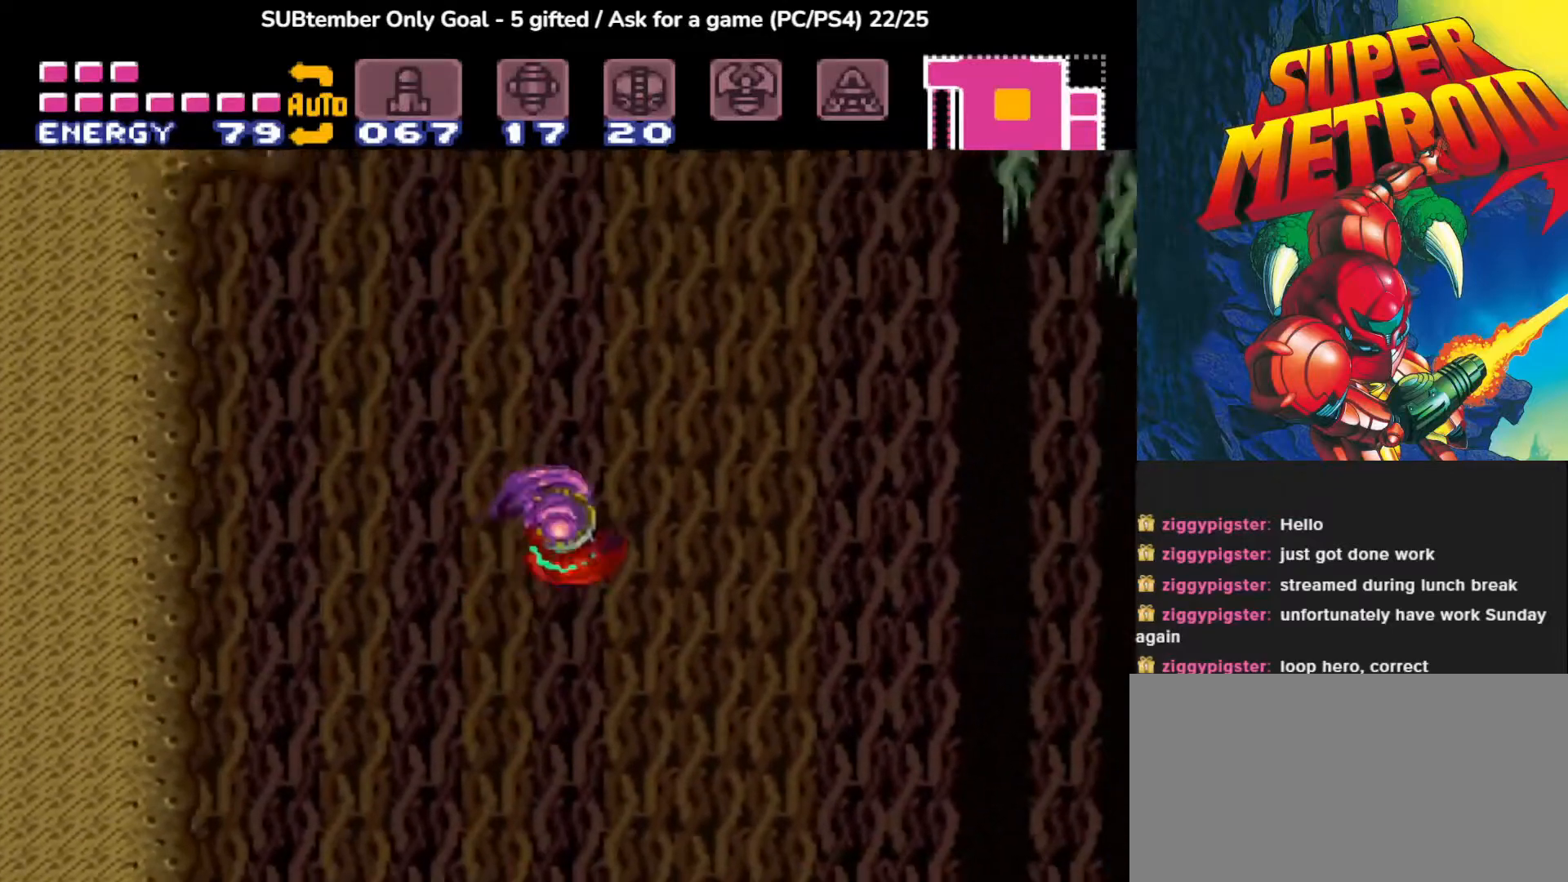
{"buttons": ["CROSS", "DPAD_LEFT"], "events": [[233, "CROSS", "up"], [267, "DPAD_RIGHT", "up"], [383, "DPAD_LEFT", "down"], [417, "CROSS", "down"]]}
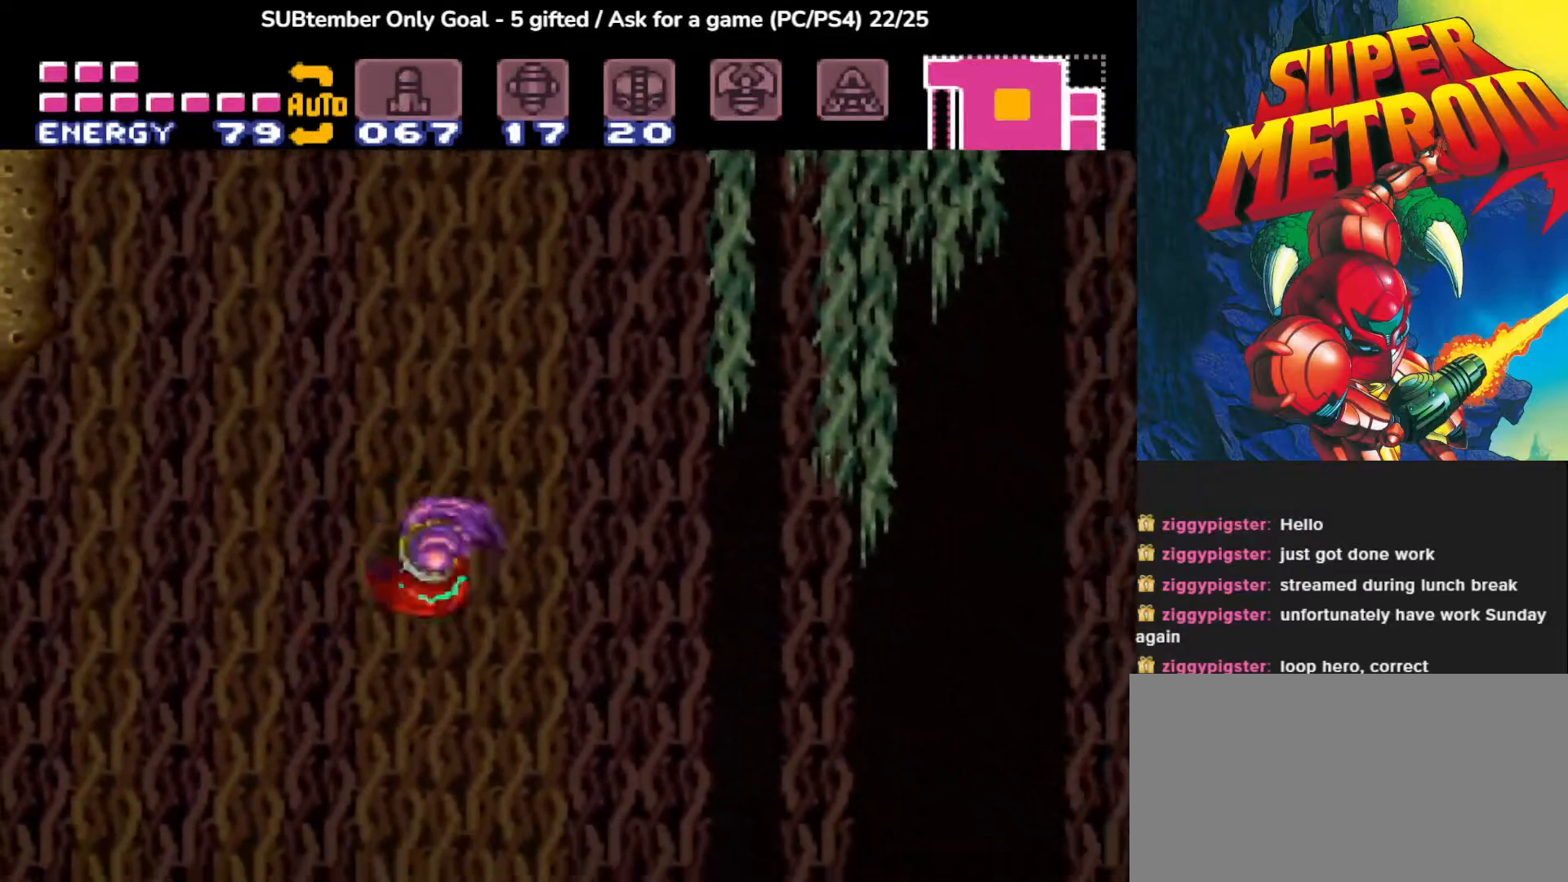
{"buttons": [], "events": [[383, "DPAD_LEFT", "up"], [433, "CROSS", "up"]]}
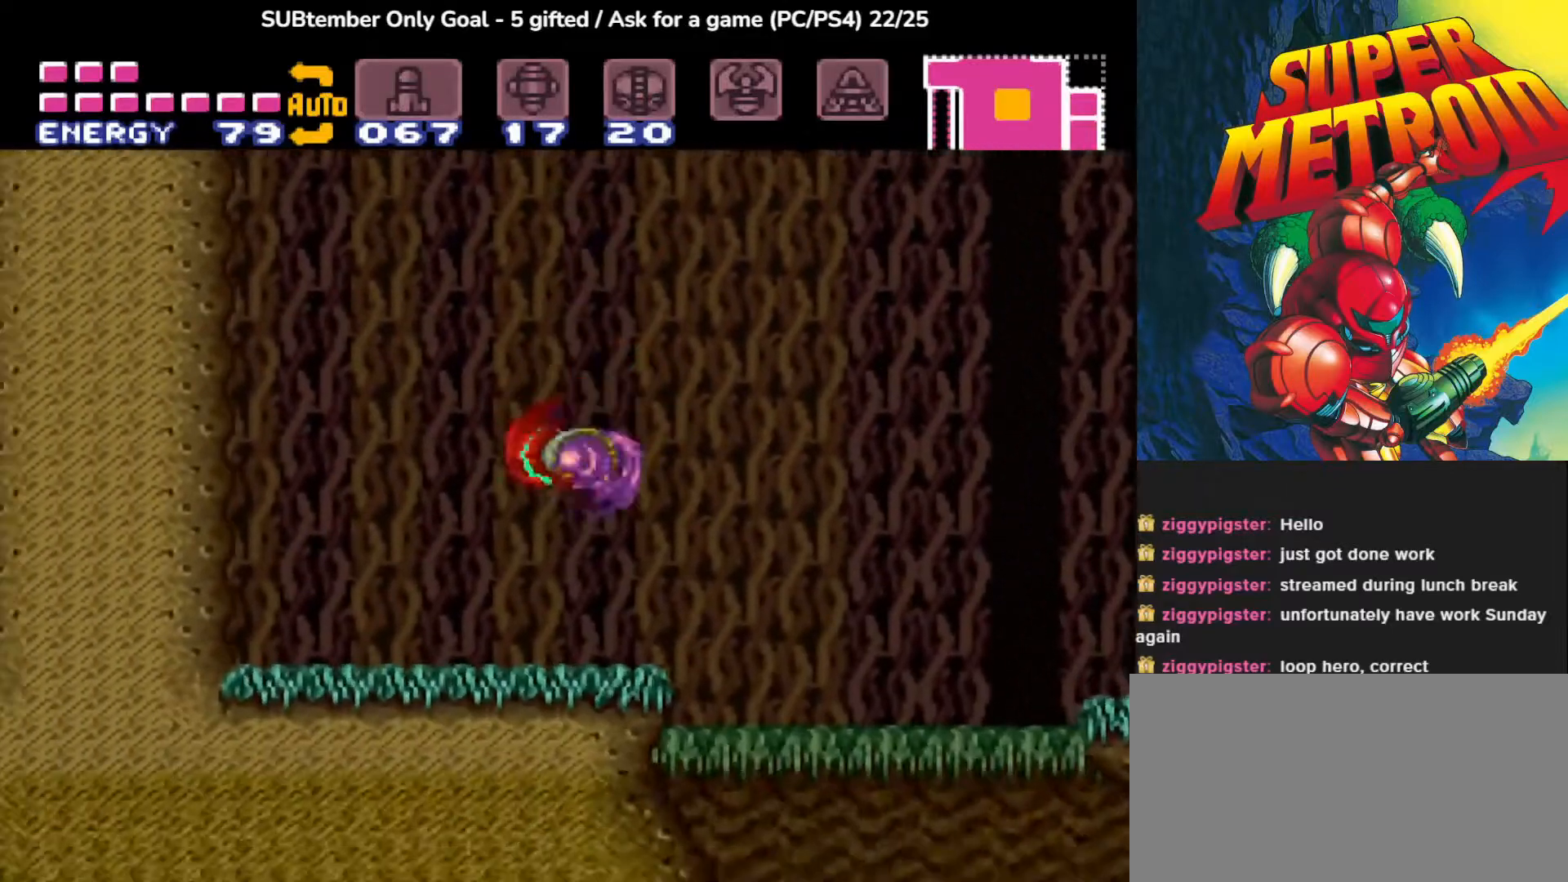
{"buttons": ["CROSS", "DPAD_RIGHT"], "events": [[17, "DPAD_RIGHT", "down"], [217, "CROSS", "down"]]}
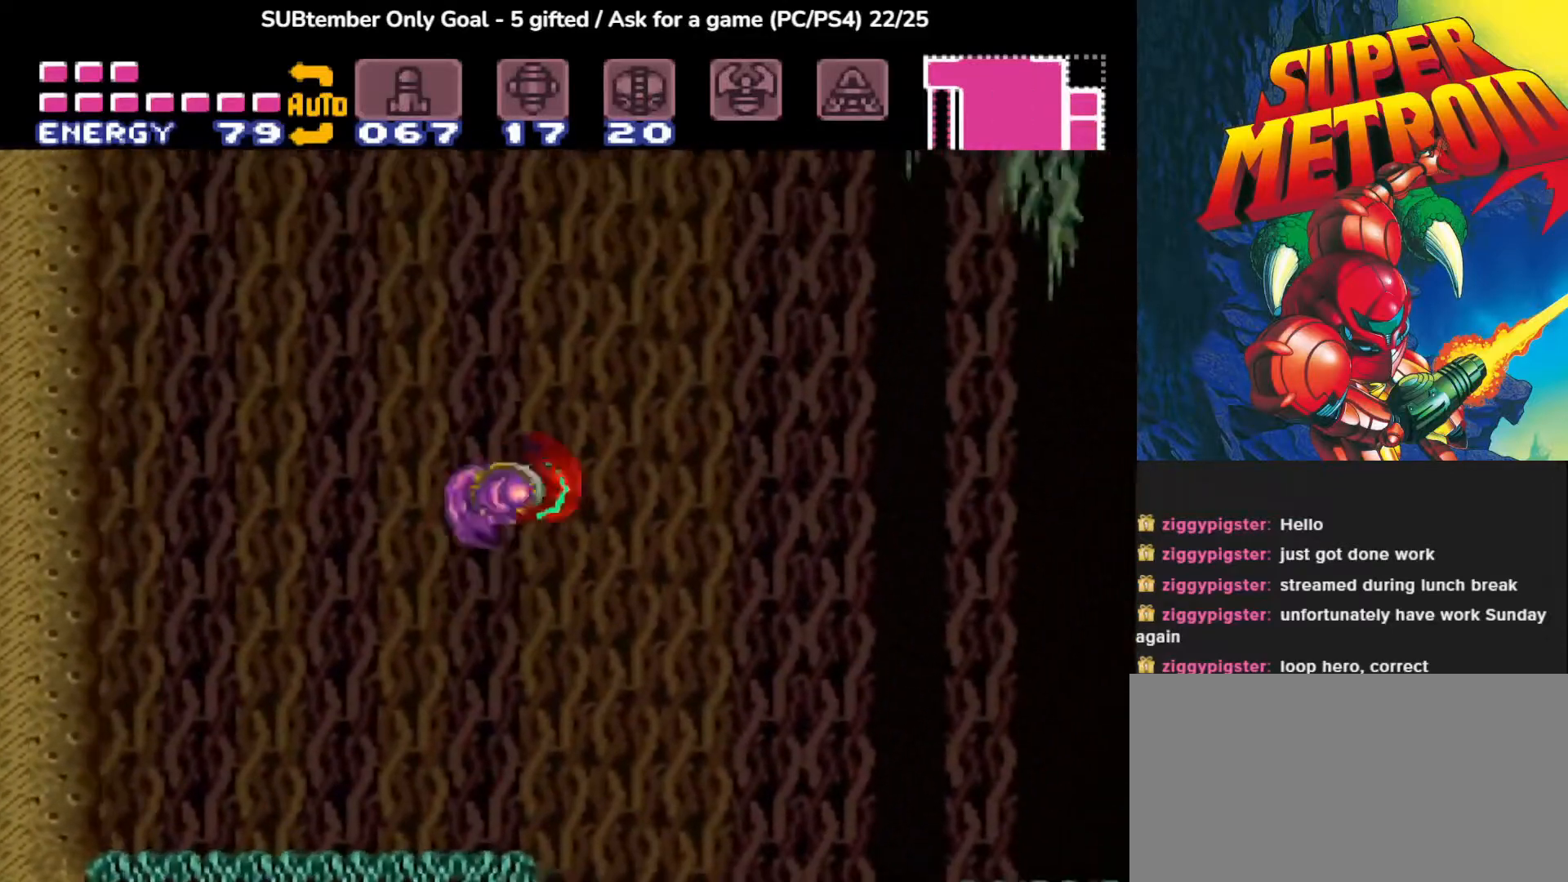
{"buttons": ["CROSS", "DPAD_UP"], "events": [[333, "CROSS", "up"], [333, "DPAD_RIGHT", "up"], [333, "DPAD_UP", "down"], [467, "CROSS", "down"]]}
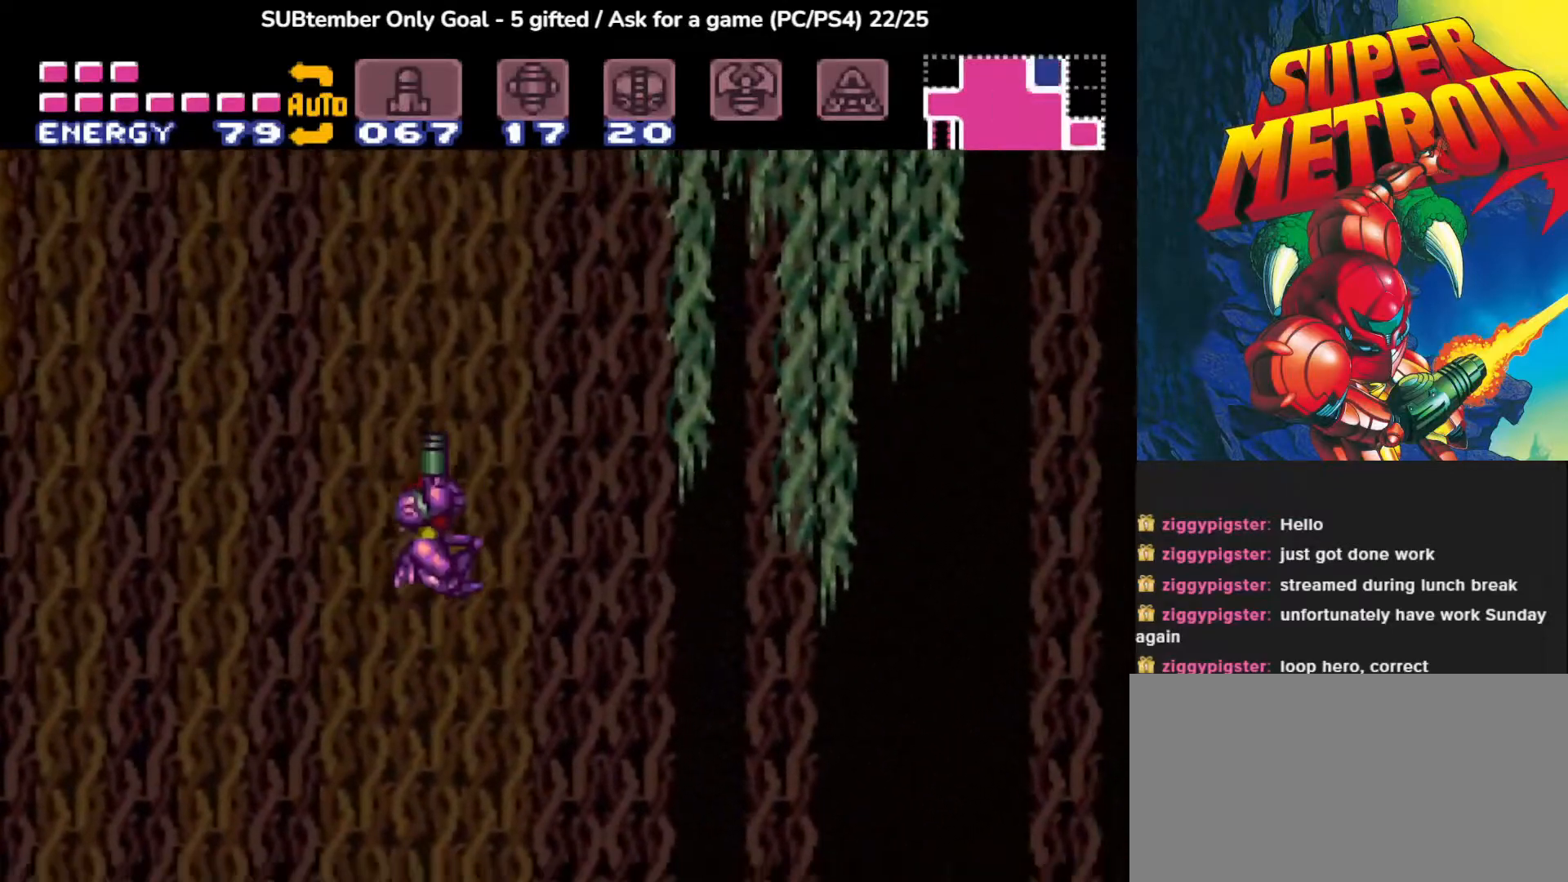
{"buttons": ["CROSS", "DPAD_UP", "DPAD_LEFT"], "events": [[150, "DPAD_LEFT", "down"]]}
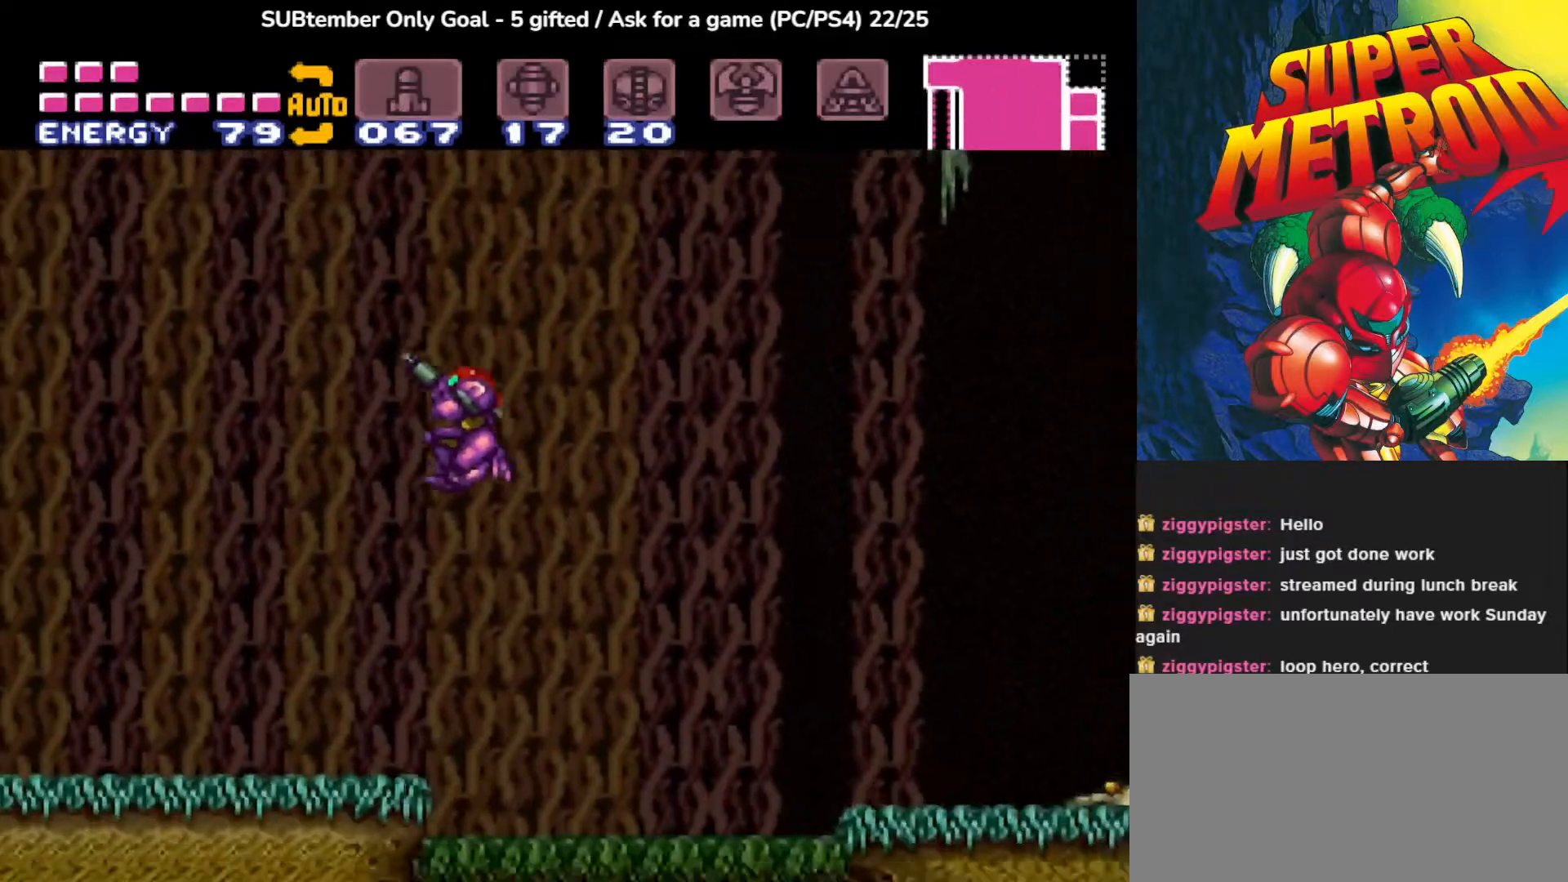
{"buttons": ["DPAD_LEFT"], "events": [[83, "CROSS", "up"], [167, "DPAD_UP", "up"]]}
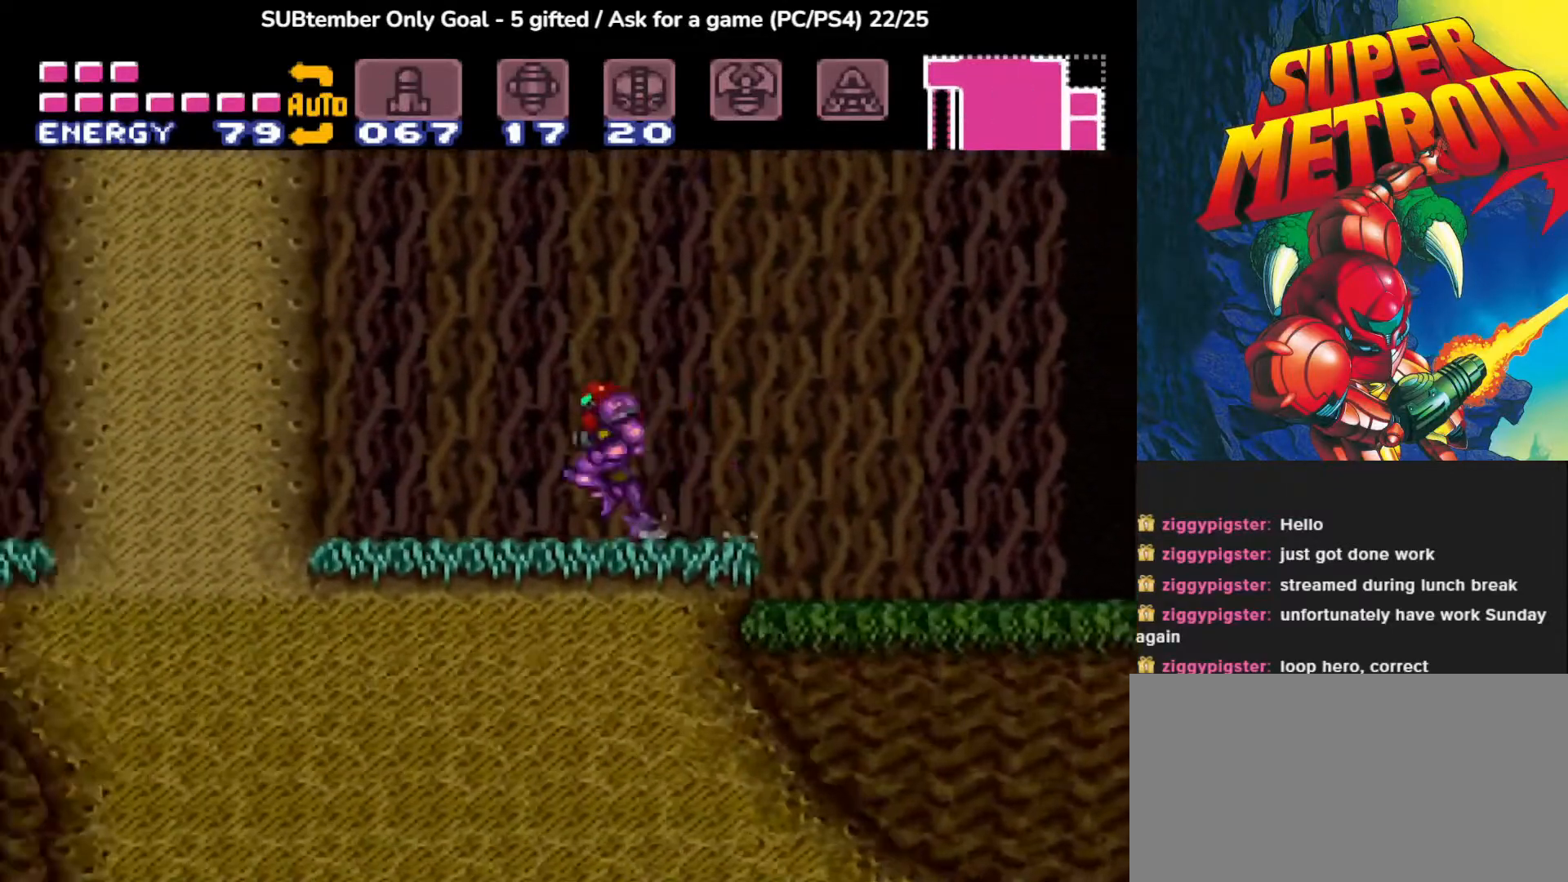
{"buttons": ["CROSS", "DPAD_RIGHT"], "events": [[17, "DPAD_LEFT", "up"], [150, "DPAD_RIGHT", "down"], [200, "CROSS", "down"]]}
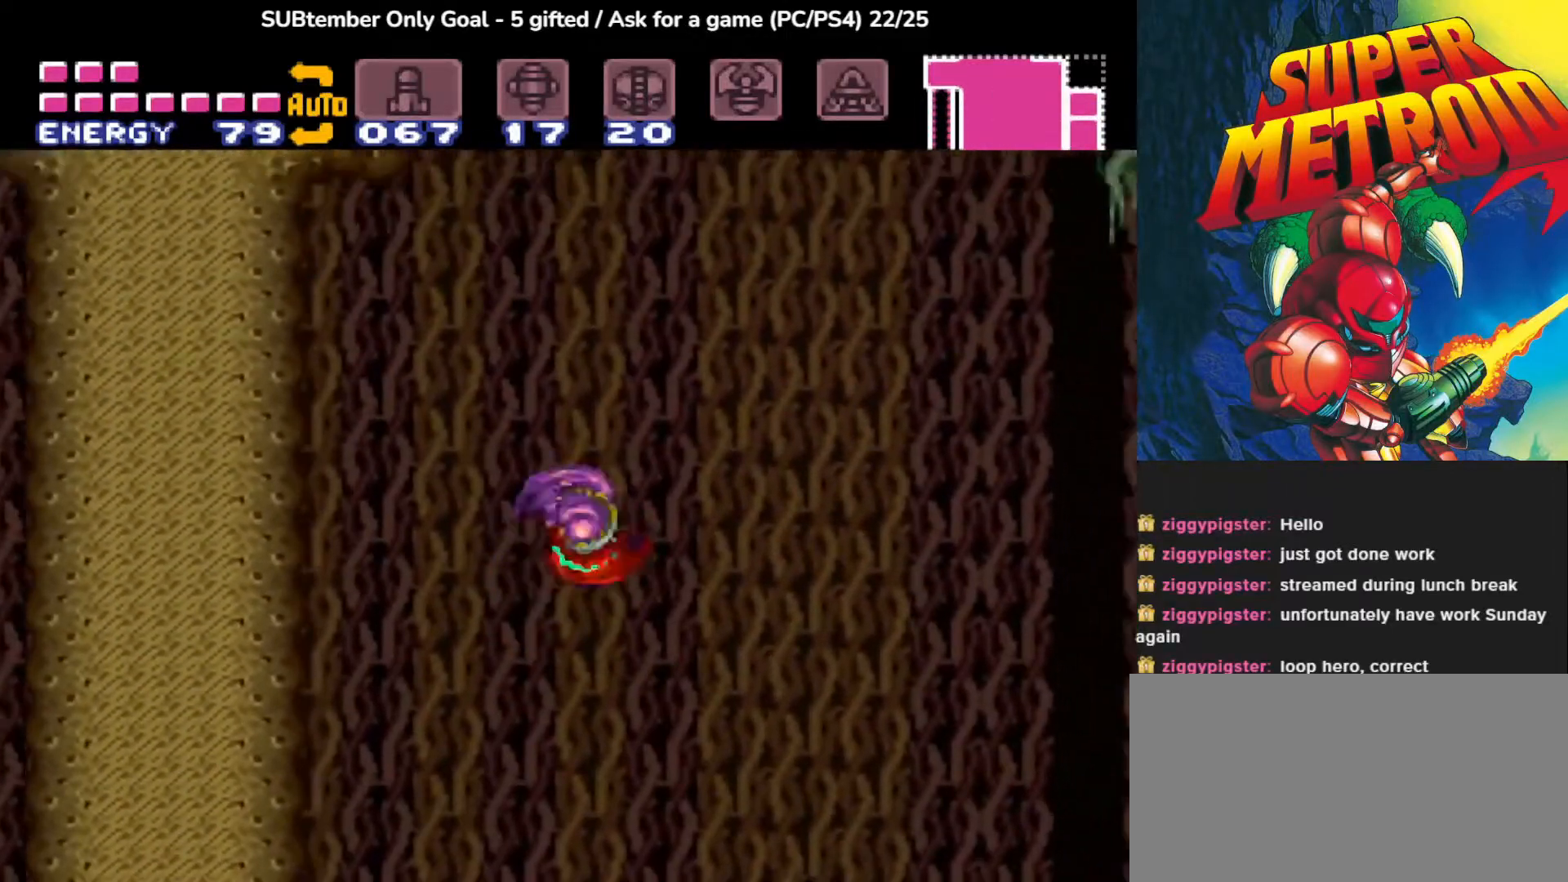
{"buttons": ["DPAD_LEFT"], "events": [[333, "CROSS", "up"], [417, "DPAD_RIGHT", "up"], [467, "DPAD_LEFT", "down"]]}
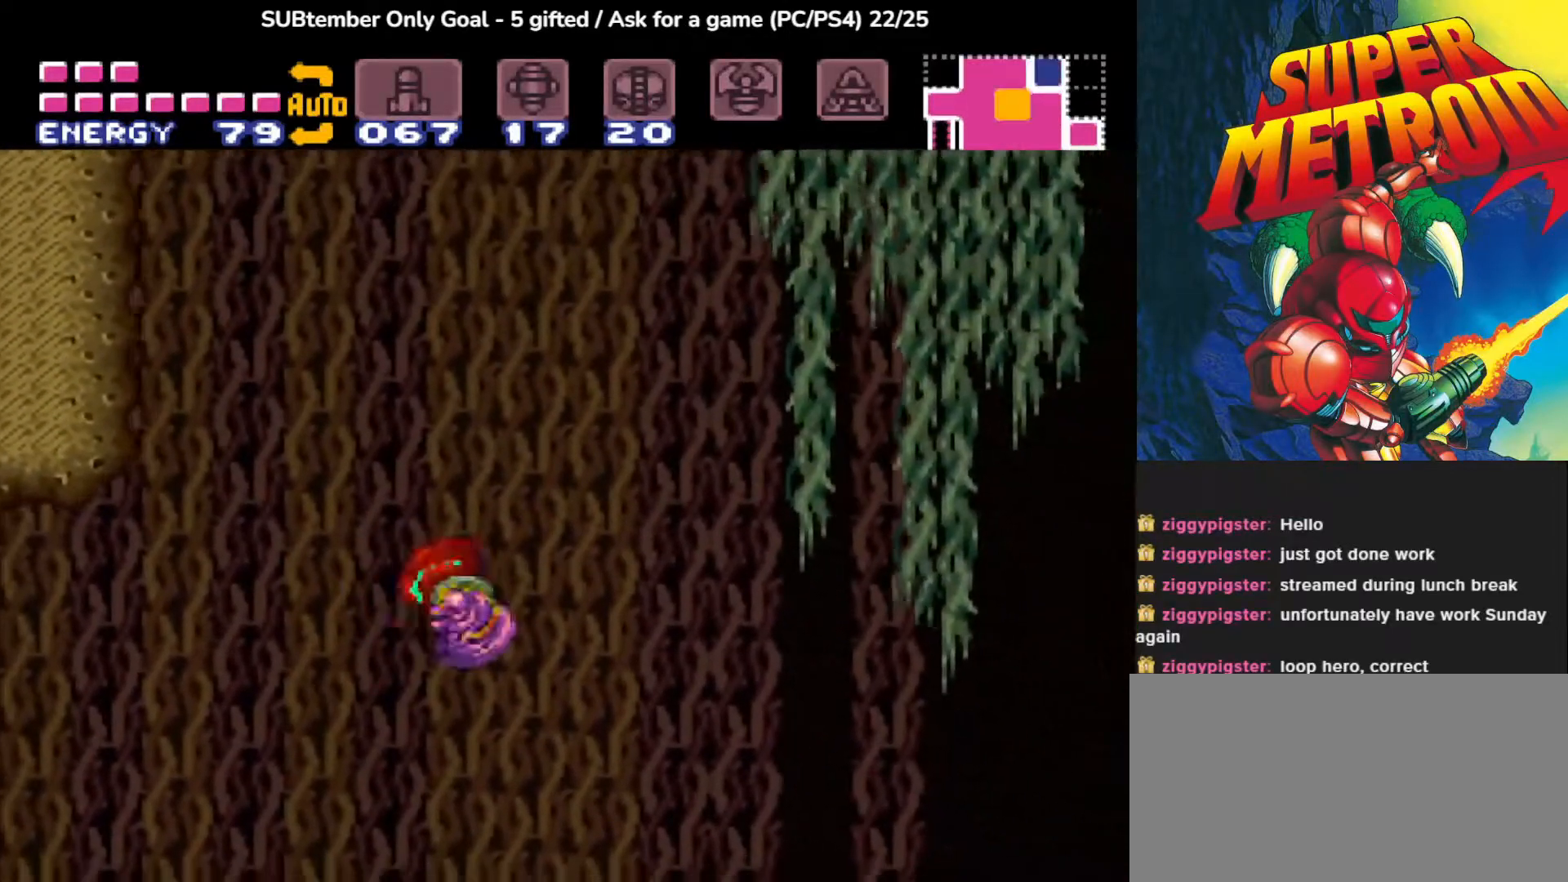
{"buttons": [], "events": [[17, "CROSS", "down"], [433, "CROSS", "up"], [467, "DPAD_LEFT", "up"]]}
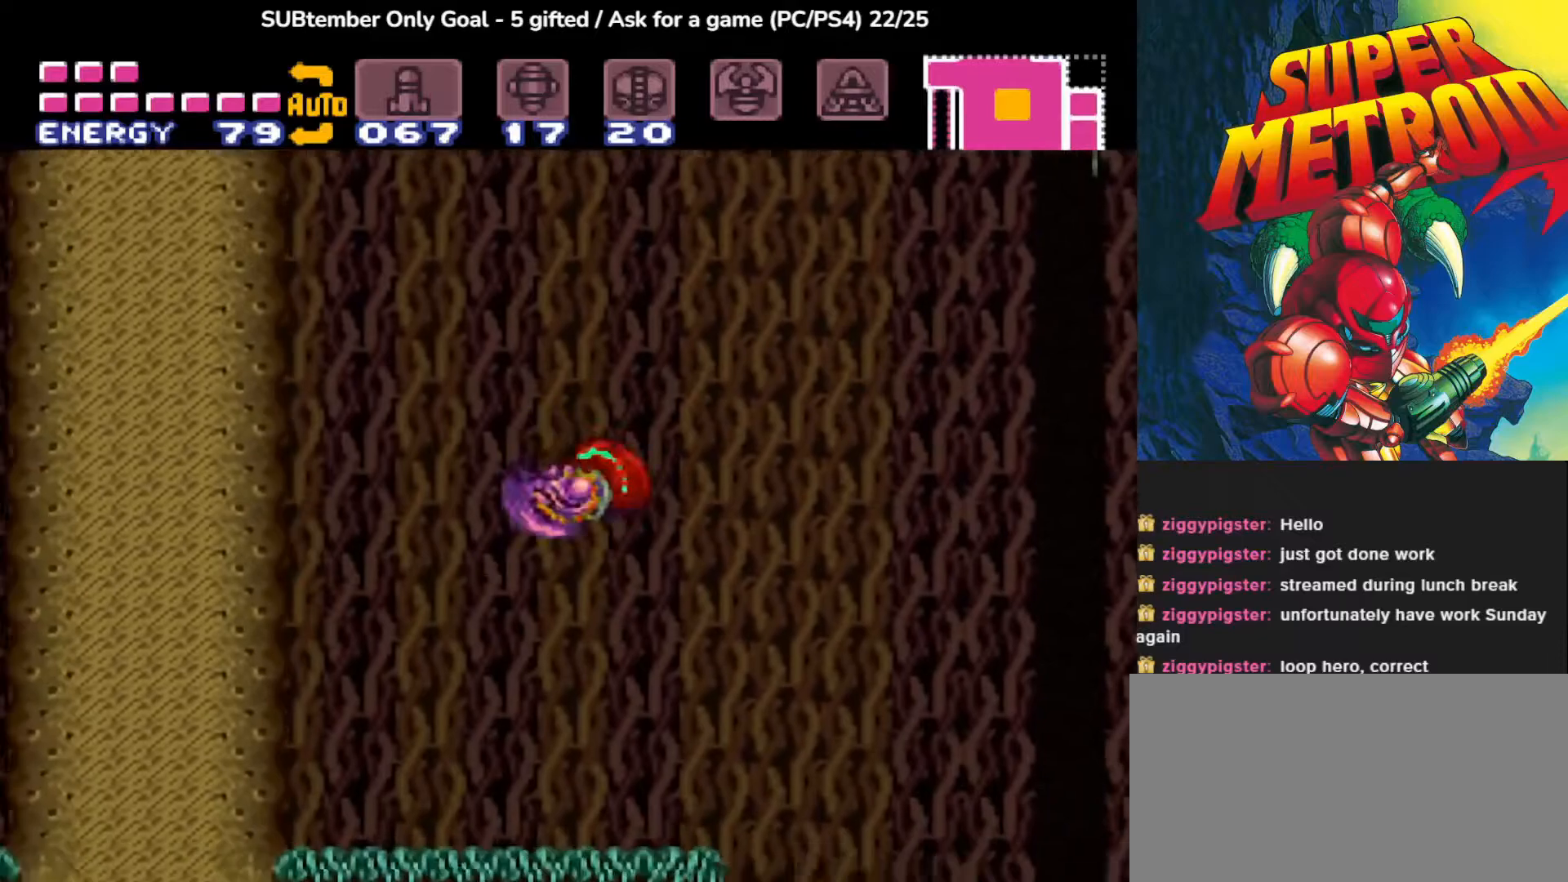
{"buttons": ["CROSS", "DPAD_RIGHT"], "events": [[33, "DPAD_RIGHT", "down"], [317, "CROSS", "down"]]}
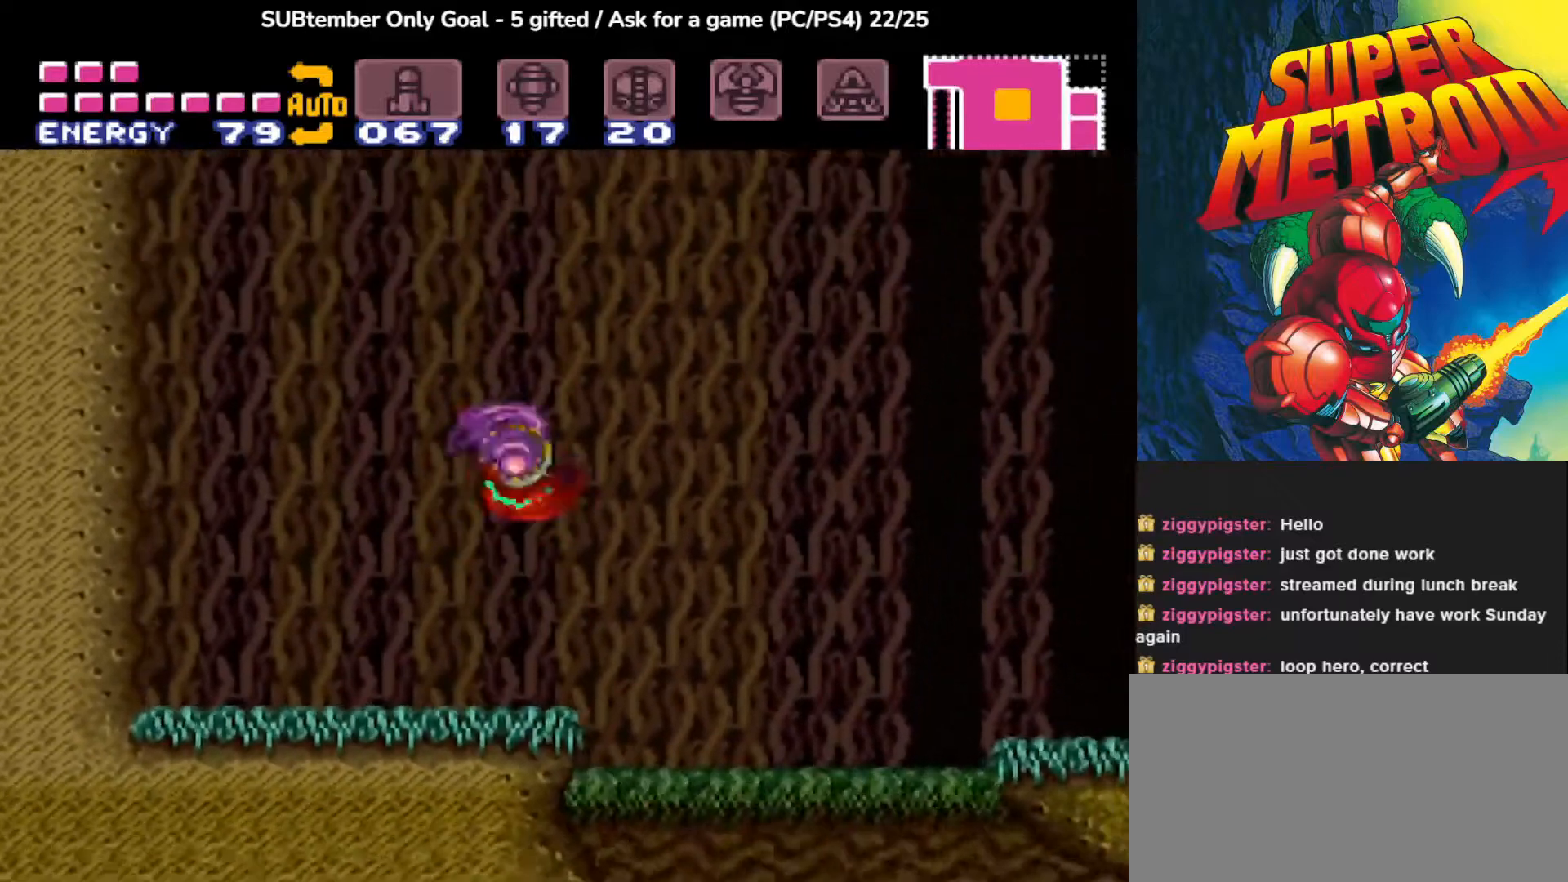
{"buttons": ["CROSS"], "events": [[333, "CROSS", "up"], [350, "DPAD_RIGHT", "up"], [383, "CROSS", "down"]]}
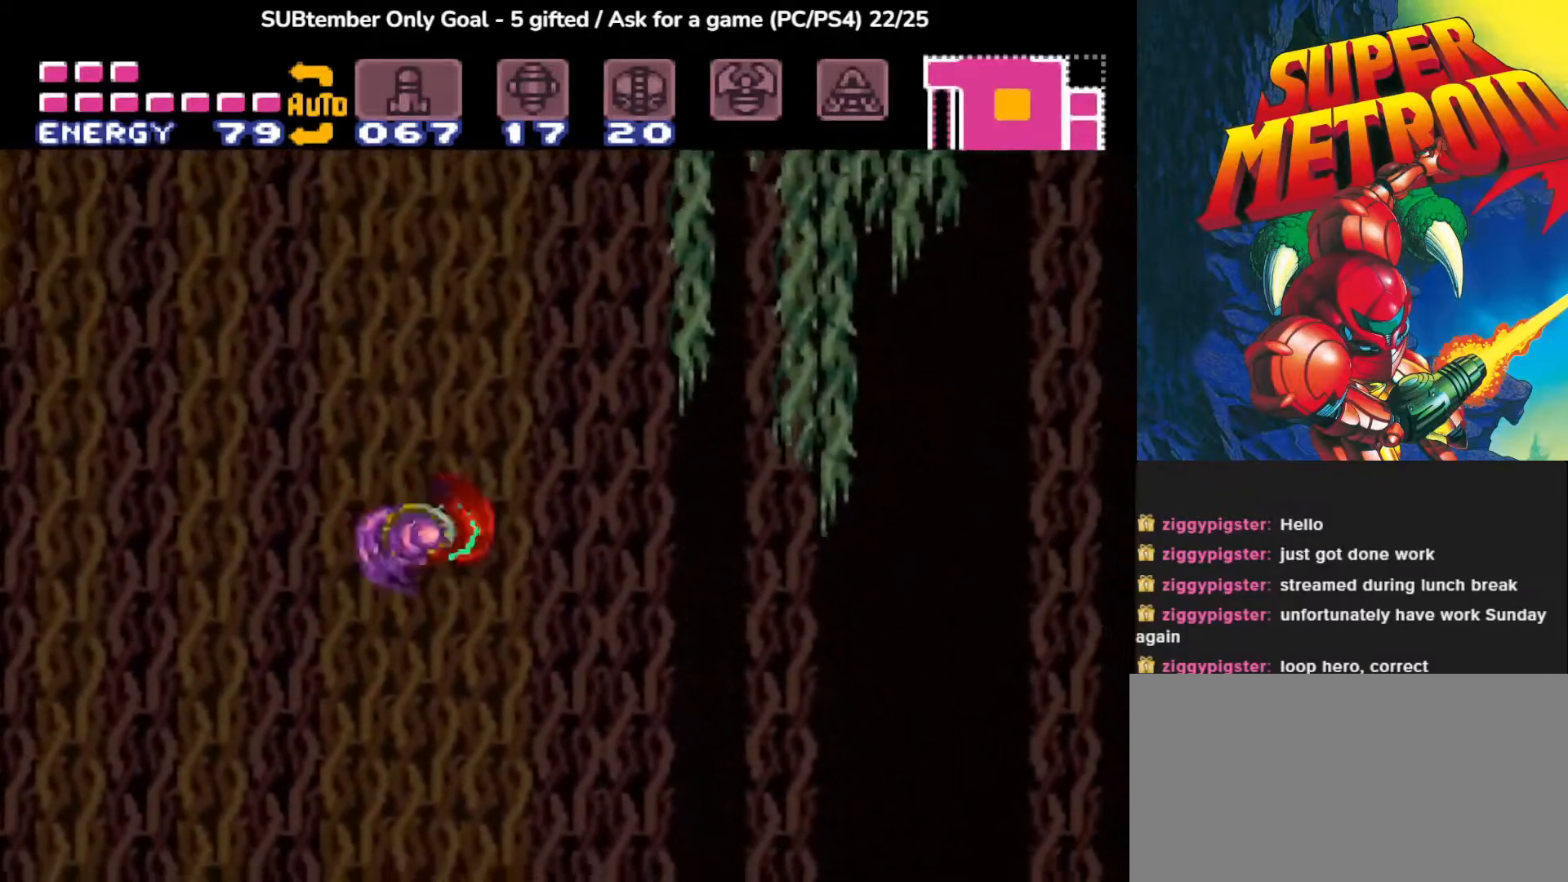
{"buttons": ["CROSS", "DPAD_LEFT"], "events": [[33, "CROSS", "up"], [100, "CROSS", "down"], [317, "CROSS", "up"], [367, "DPAD_LEFT", "down"], [400, "CROSS", "down"]]}
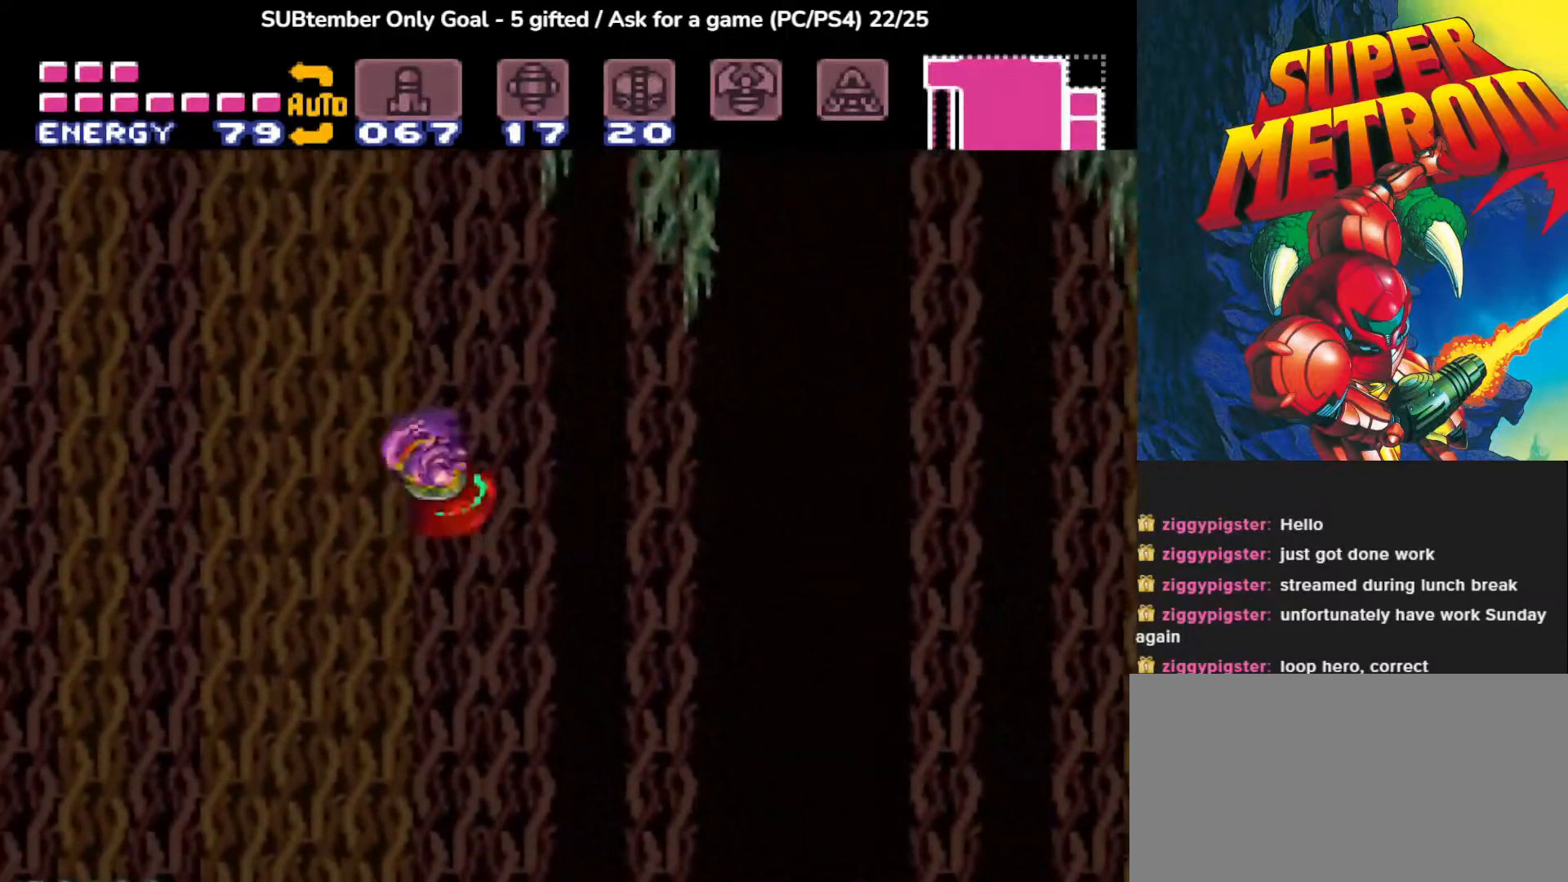
{"buttons": [], "events": [[167, "CROSS", "up"], [483, "DPAD_LEFT", "up"]]}
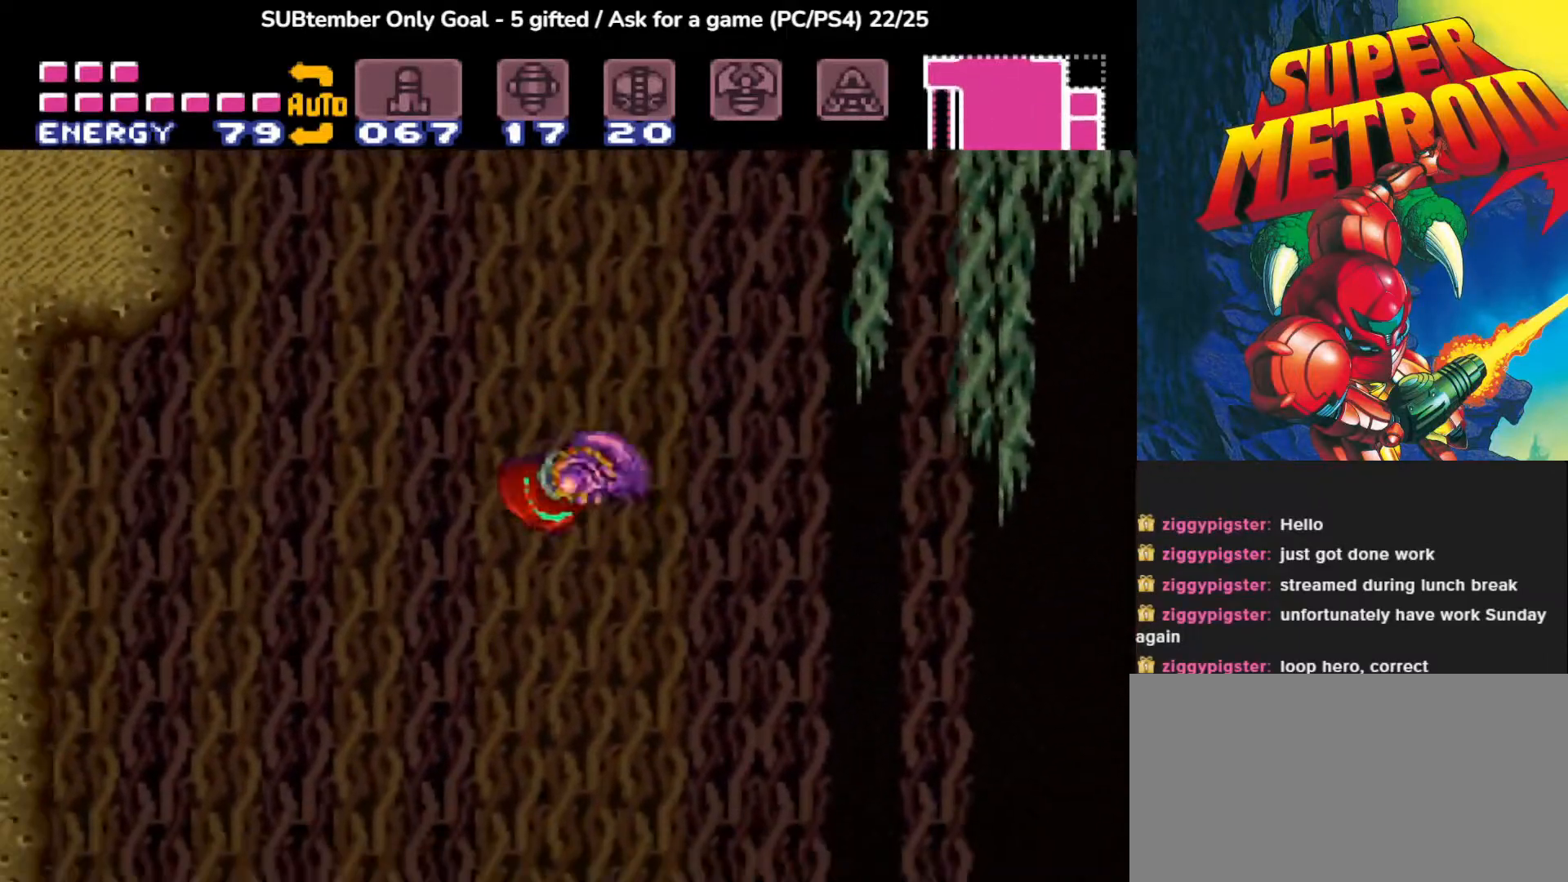
{"buttons": [], "events": [[33, "CROSS", "down"], [50, "DPAD_RIGHT", "down"], [483, "CROSS", "up"], [500, "DPAD_RIGHT", "up"]]}
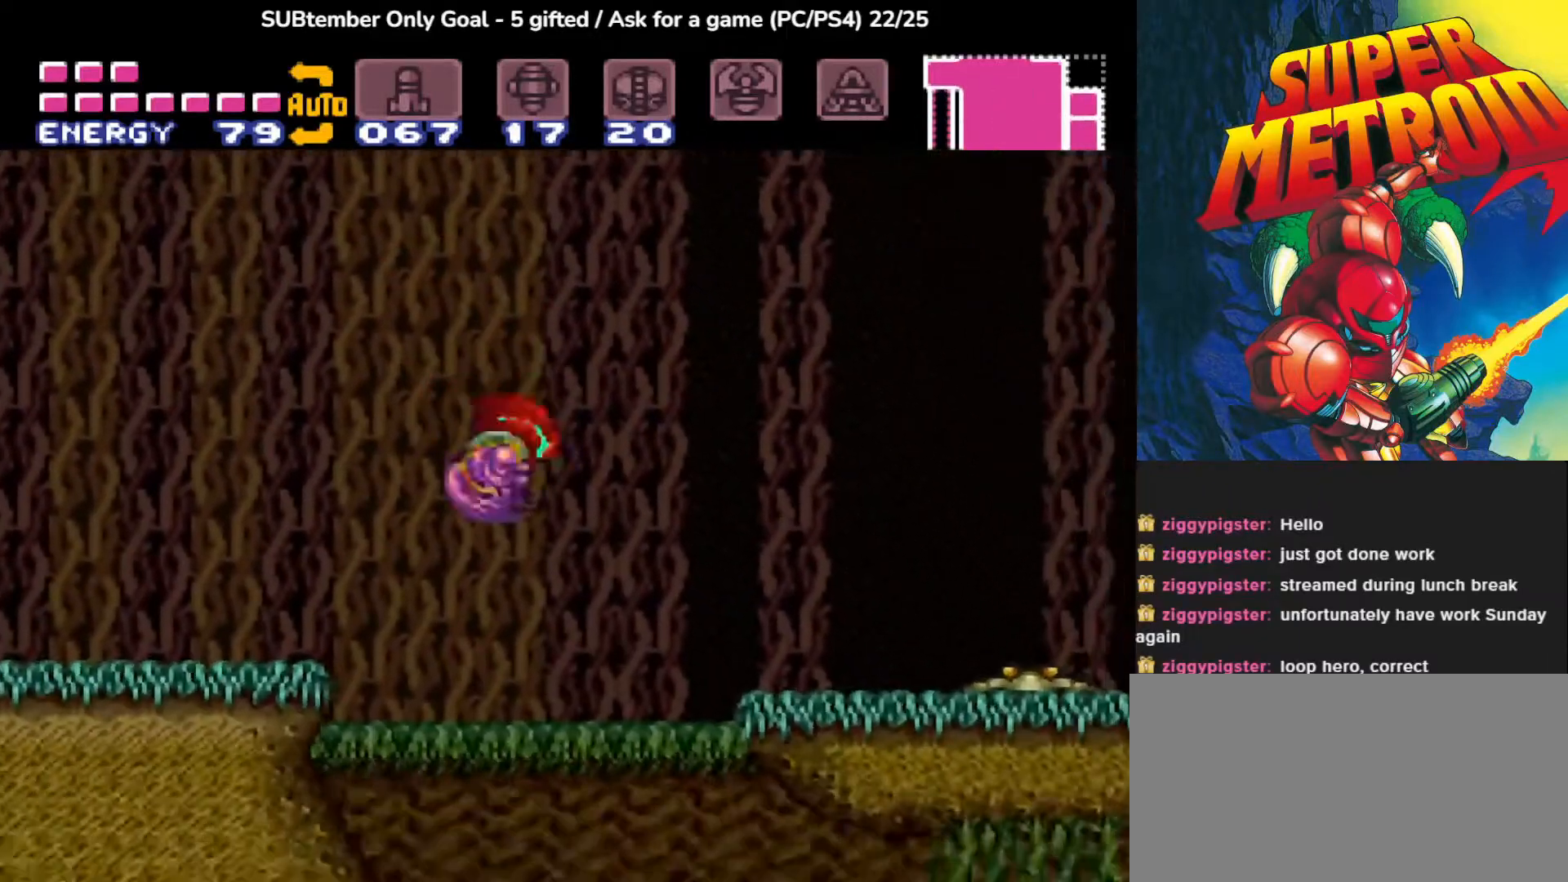
{"buttons": ["CROSS", "DPAD_LEFT"], "events": [[67, "CROSS", "down"], [100, "DPAD_LEFT", "down"], [450, "CROSS", "up"], [500, "CROSS", "down"]]}
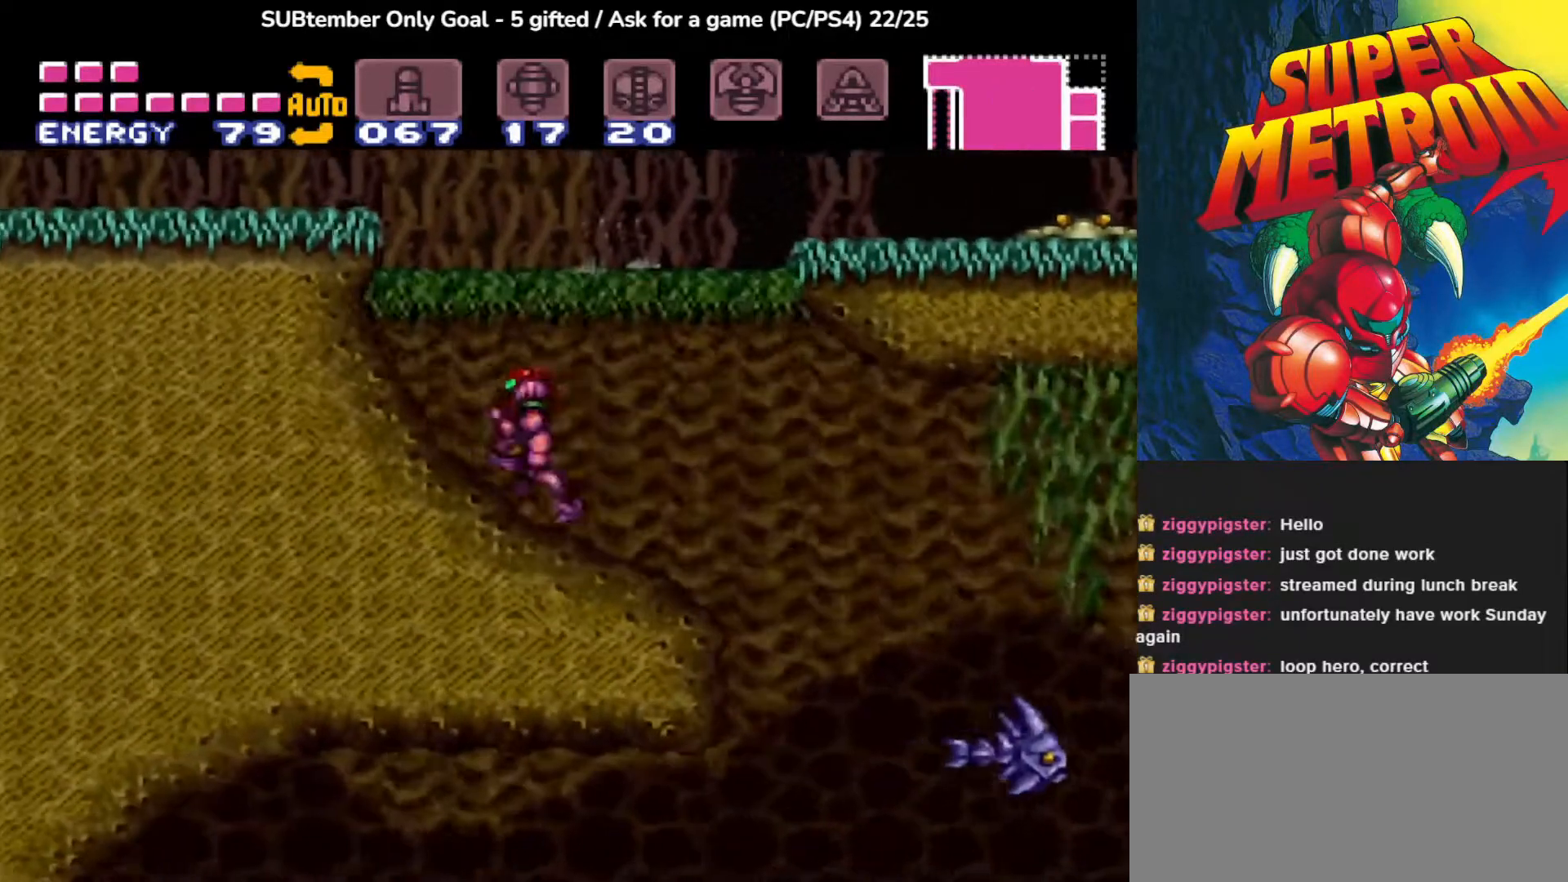
{"buttons": ["CROSS", "DPAD_LEFT"], "events": []}
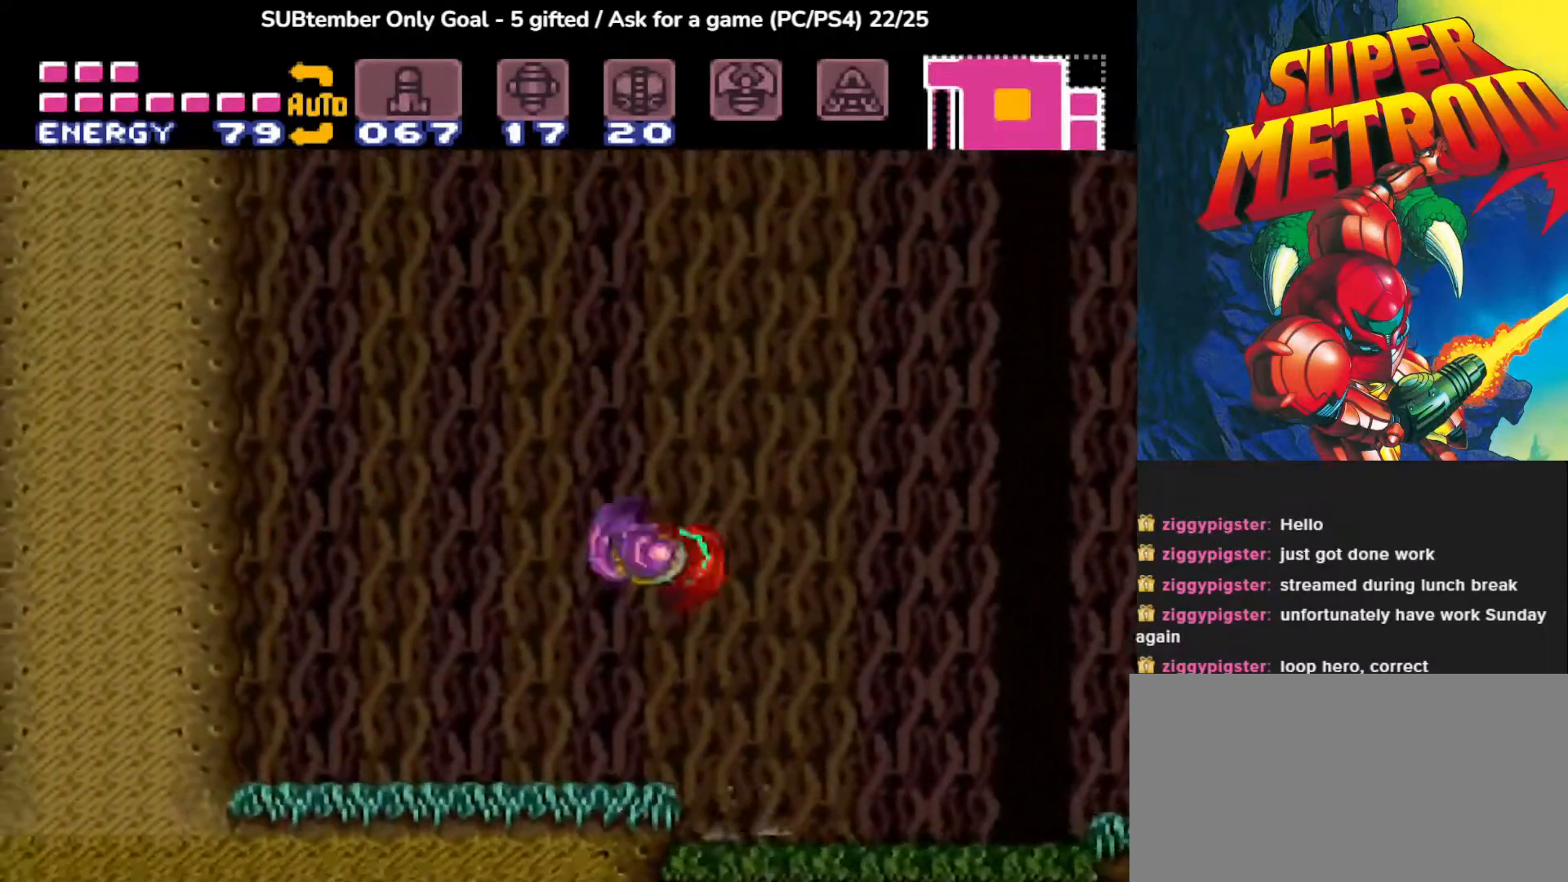
{"buttons": ["DPAD_LEFT"], "events": [[83, "CROSS", "up"]]}
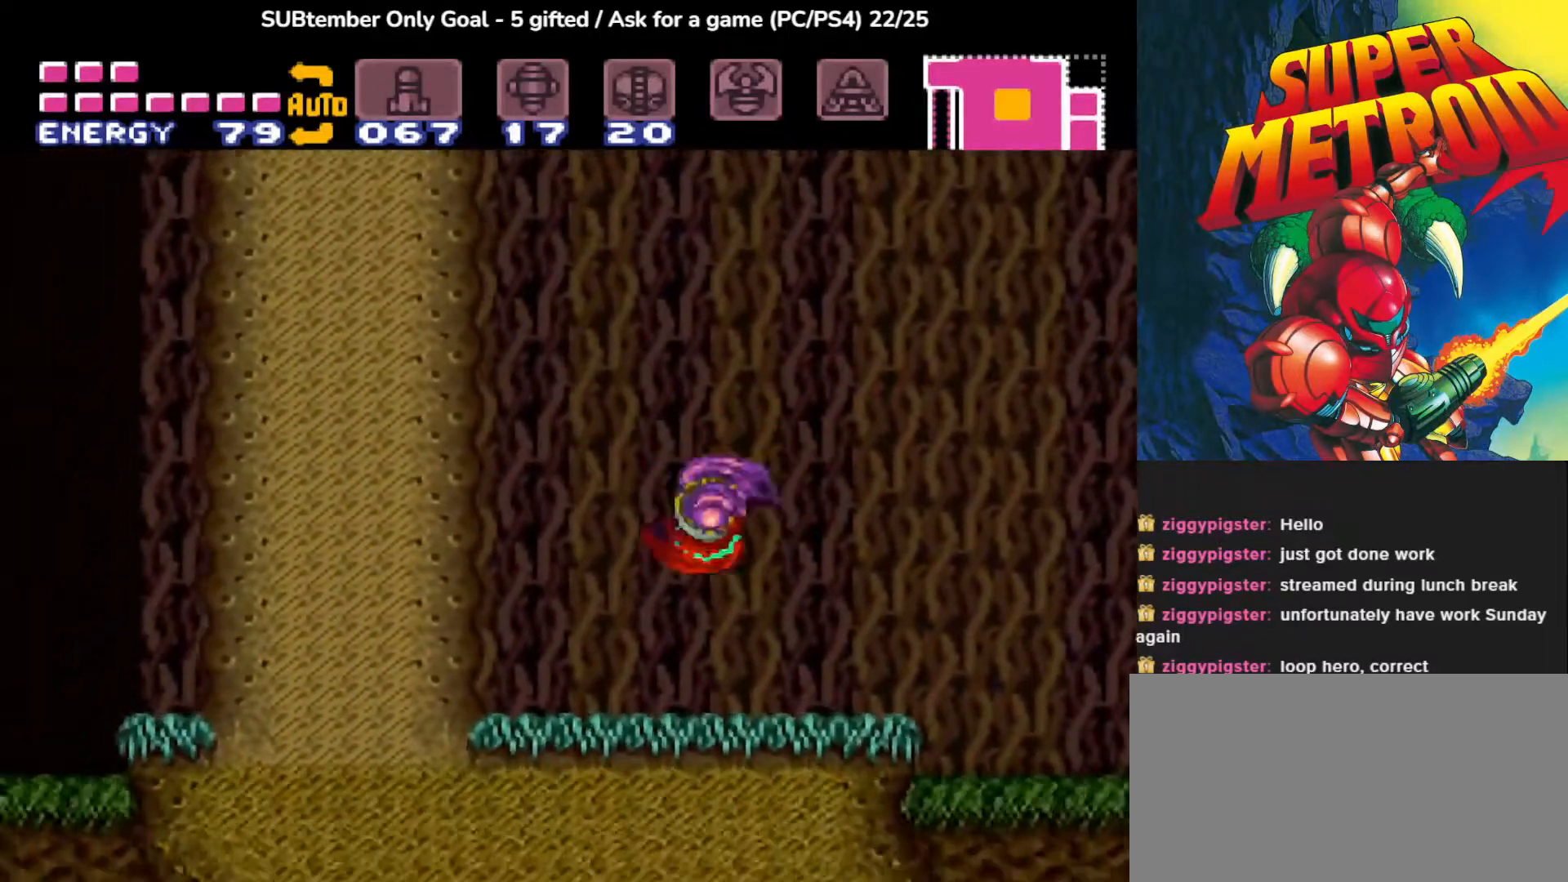
{"buttons": ["CROSS", "DPAD_RIGHT"], "events": [[67, "DPAD_LEFT", "up"], [167, "DPAD_RIGHT", "down"], [217, "CROSS", "down"]]}
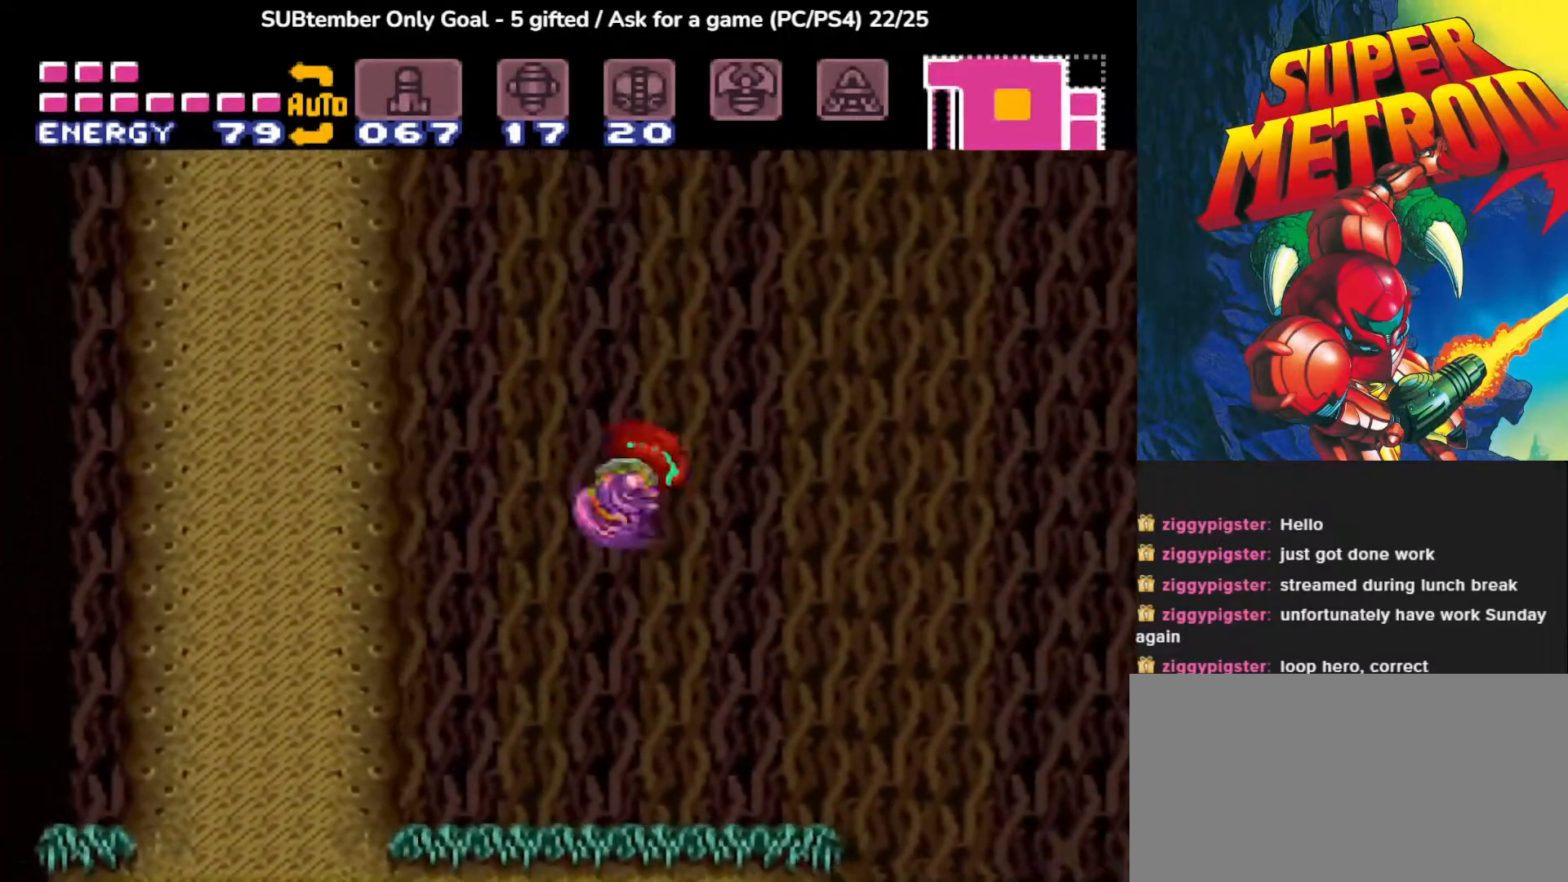
{"buttons": ["CROSS", "DPAD_RIGHT"], "events": [[183, "CROSS", "up"], [233, "CROSS", "down"], [417, "CROSS", "up"], [467, "CROSS", "down"]]}
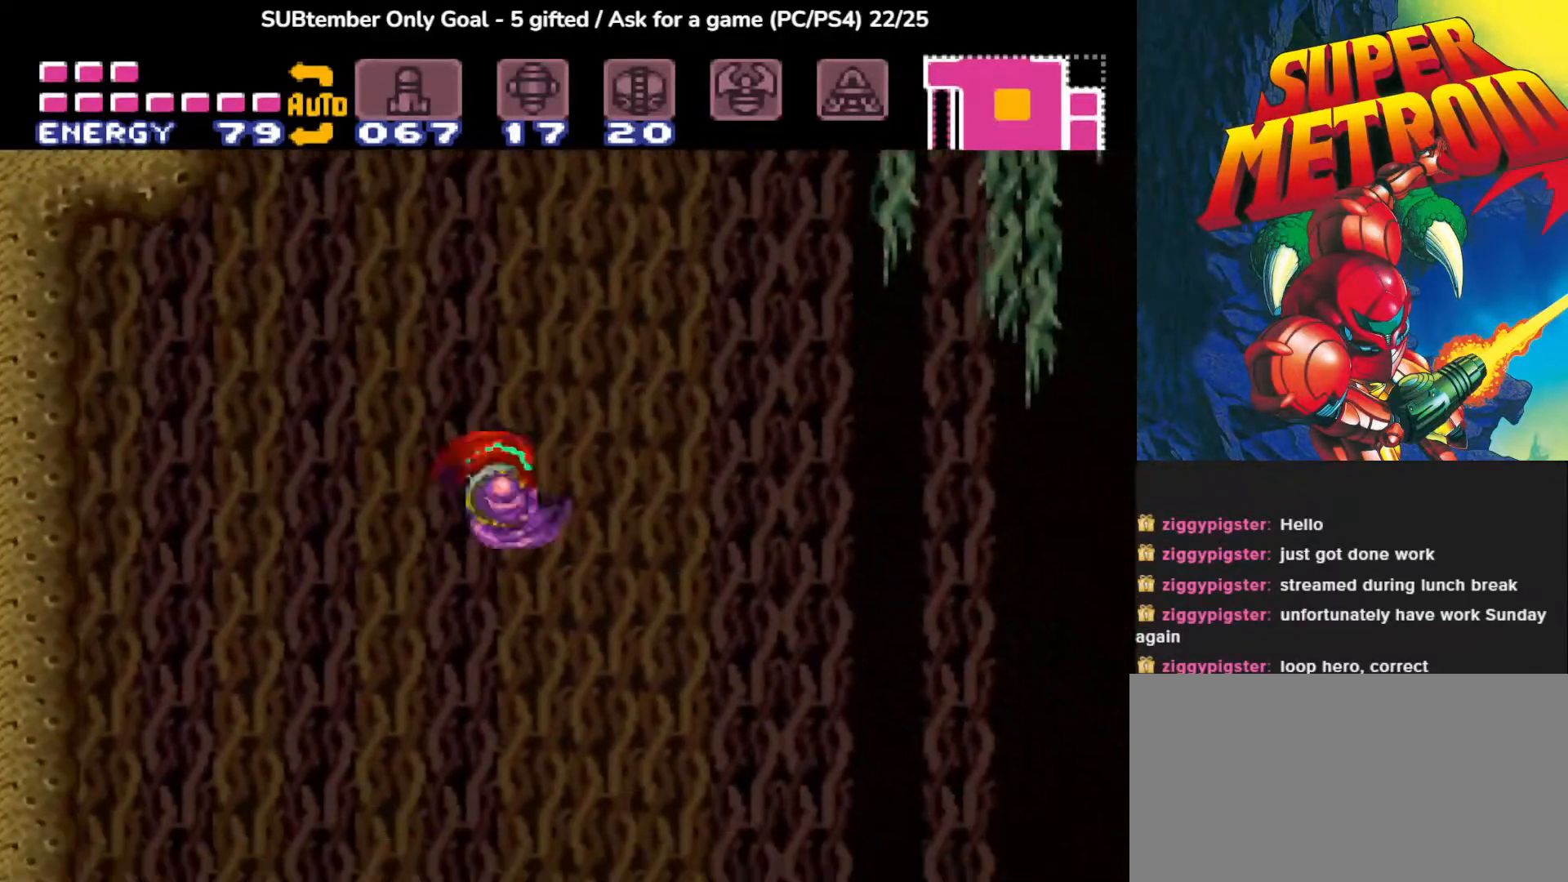
{"buttons": ["CROSS", "DPAD_RIGHT"], "events": [[350, "CROSS", "up"], [417, "CROSS", "down"]]}